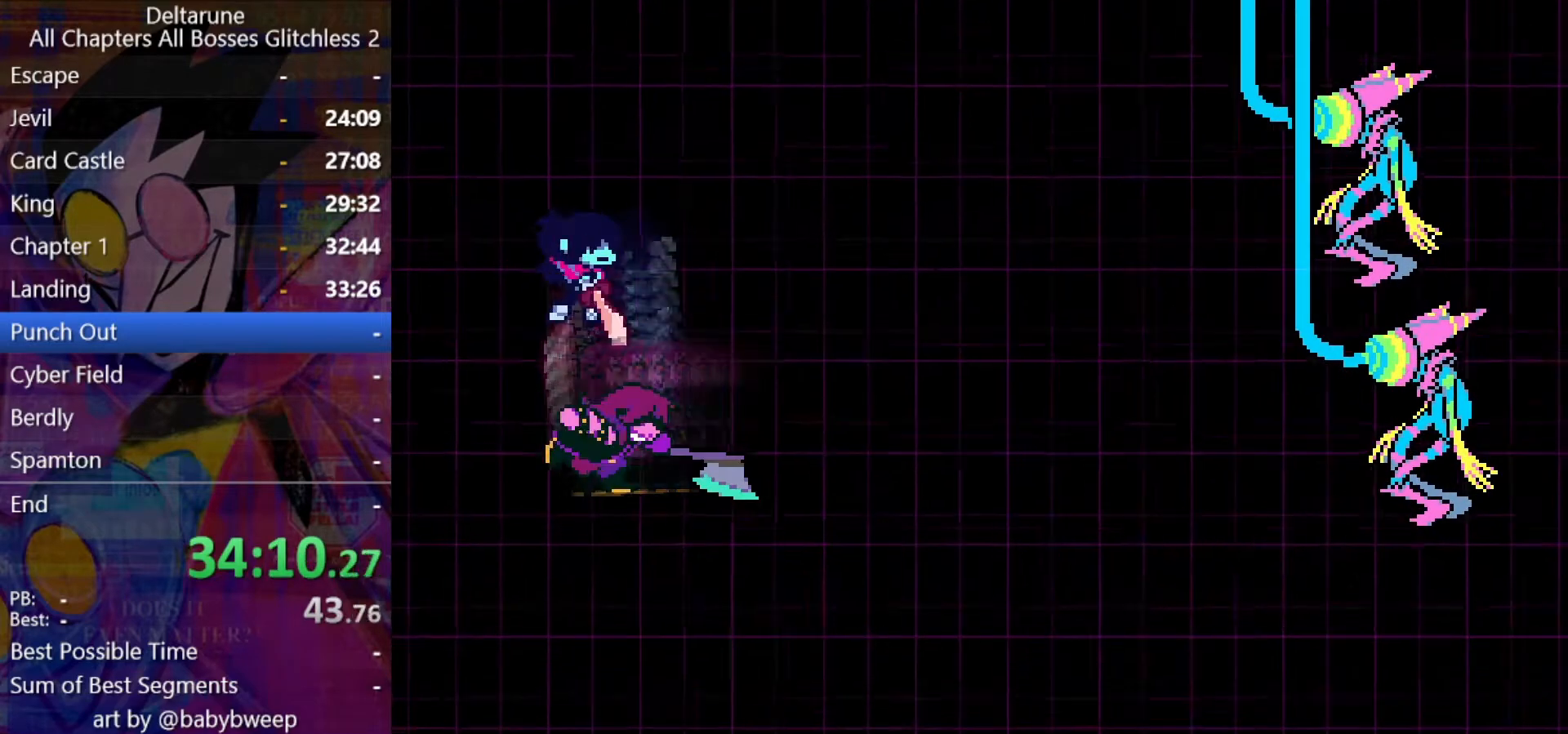
Gameplay with keyboard; each line is a JSON object with the keys held at the frame after it. "events" lists presses ("down") and releases ("up") of "c", "ctrl", "down", "left", "return", "right", "shift", "up", "x" and "z" between this image and that frame as [ms after this image, input, new state], when the widget could be followed in between. No other keys are recorded. Mouse input is not recorded.
{"keys": ["ctrl", "return", "shift", "z"], "events": [[267, "return", "down"], [367, "return", "up"], [367, "z", "down"], [400, "z", "up"], [500, "return", "down"], [500, "z", "down"]]}
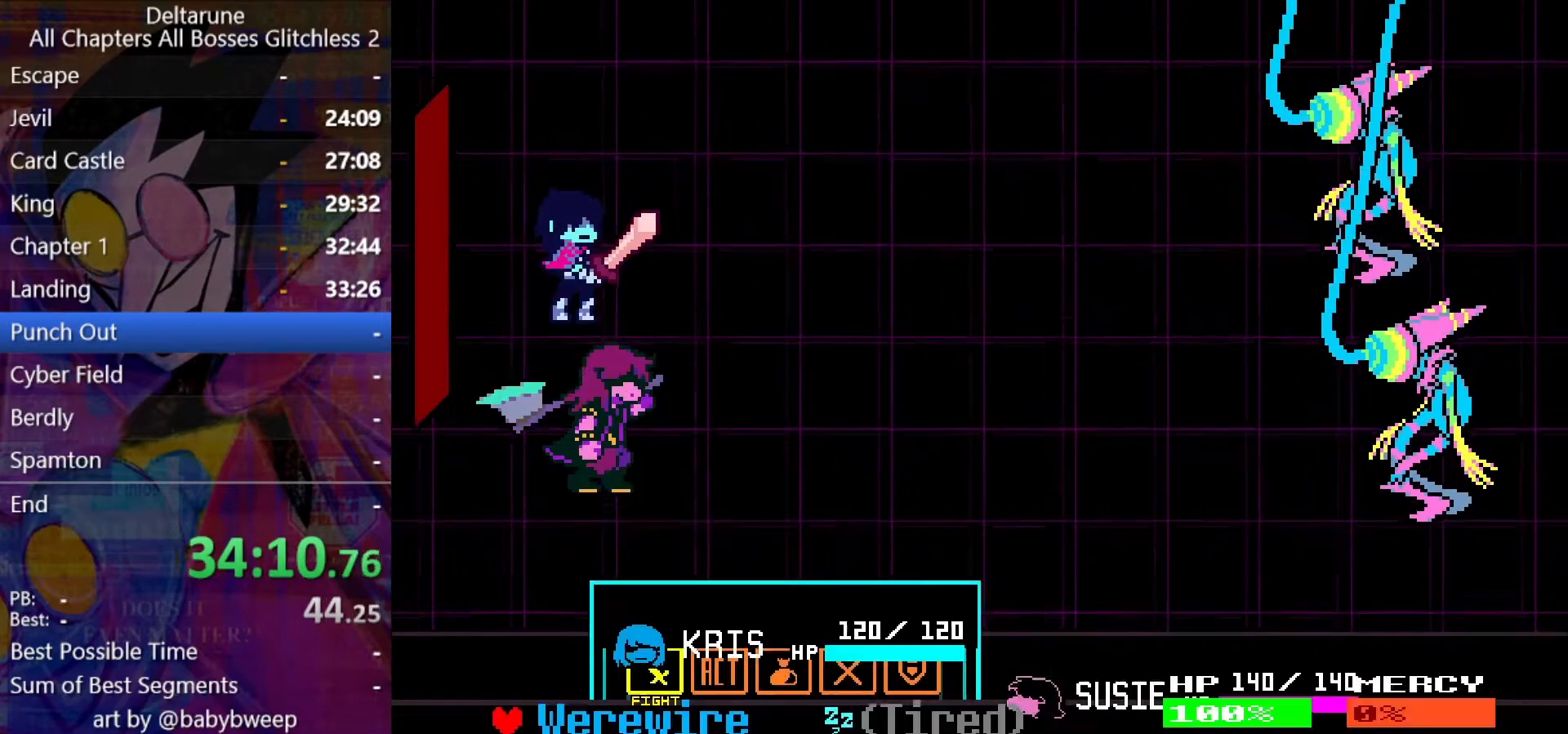
{"keys": ["ctrl", "shift"], "events": [[34, "z", "up"], [100, "return", "up"], [100, "z", "down"], [134, "return", "down"], [200, "return", "up"], [200, "z", "up"], [234, "return", "down"], [234, "z", "down"], [300, "return", "up"], [300, "z", "up"], [334, "return", "down"], [367, "return", "up"], [367, "z", "down"], [434, "z", "up"]]}
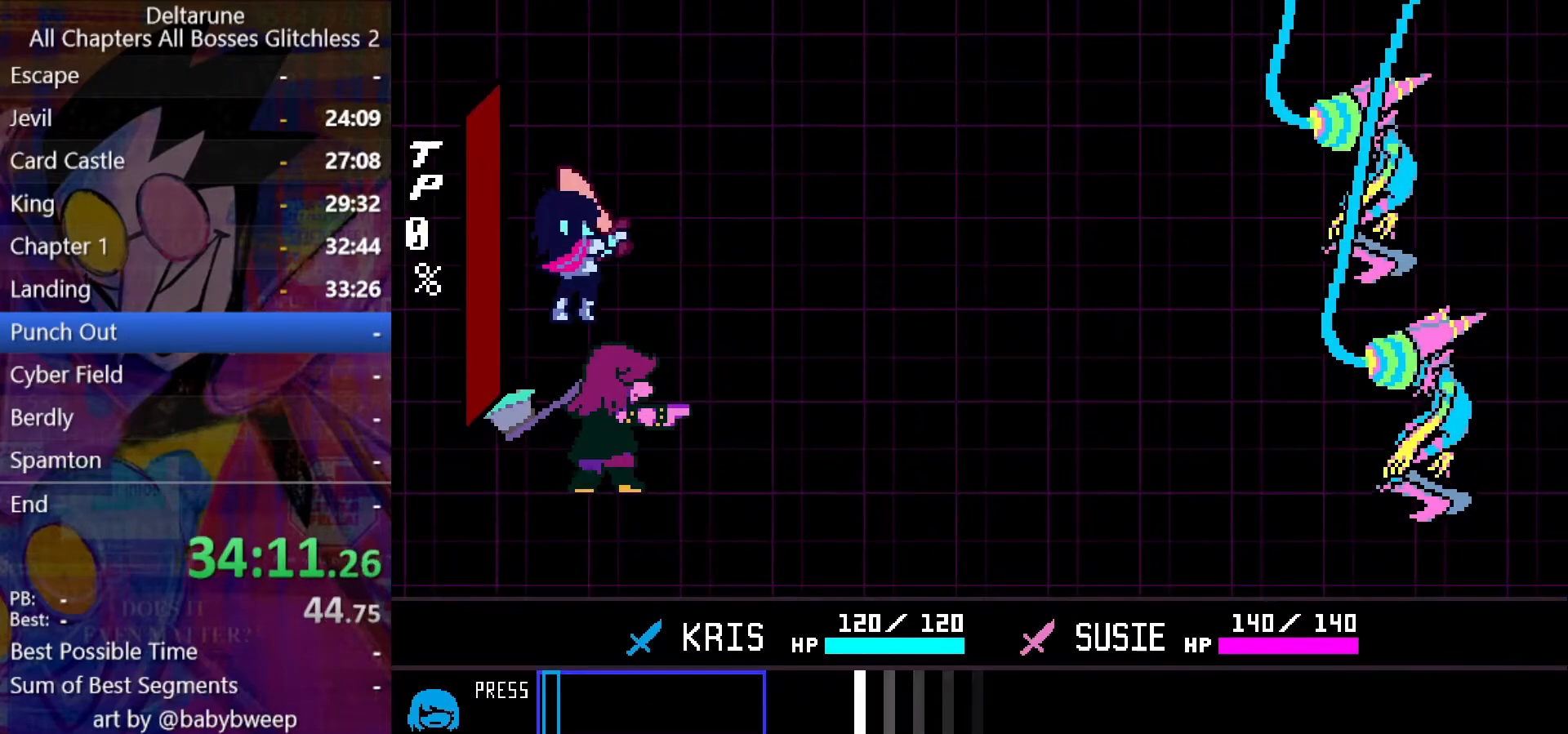
{"keys": ["ctrl", "shift"], "events": []}
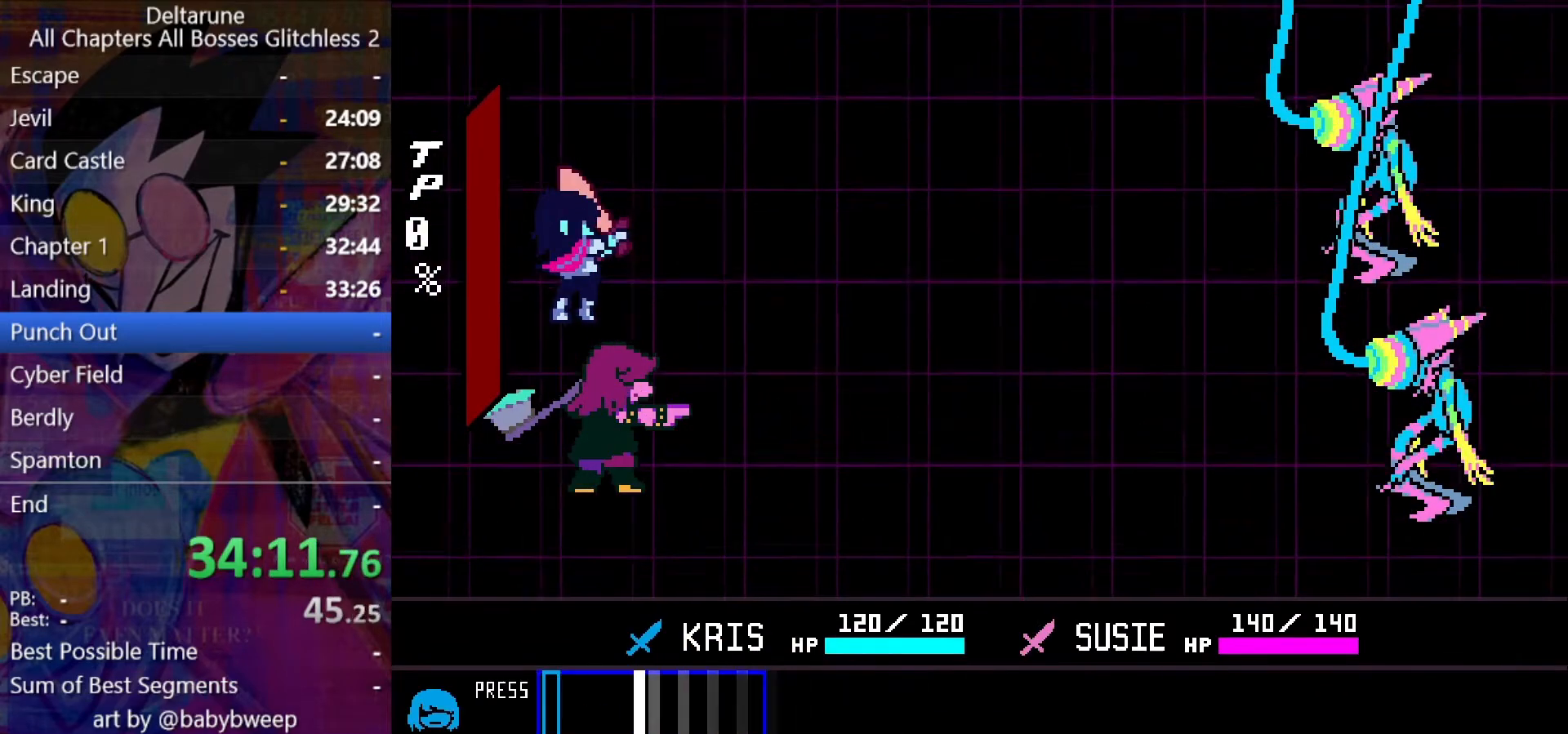
{"keys": ["ctrl", "shift"], "events": [[167, "return", "down"], [300, "return", "up"]]}
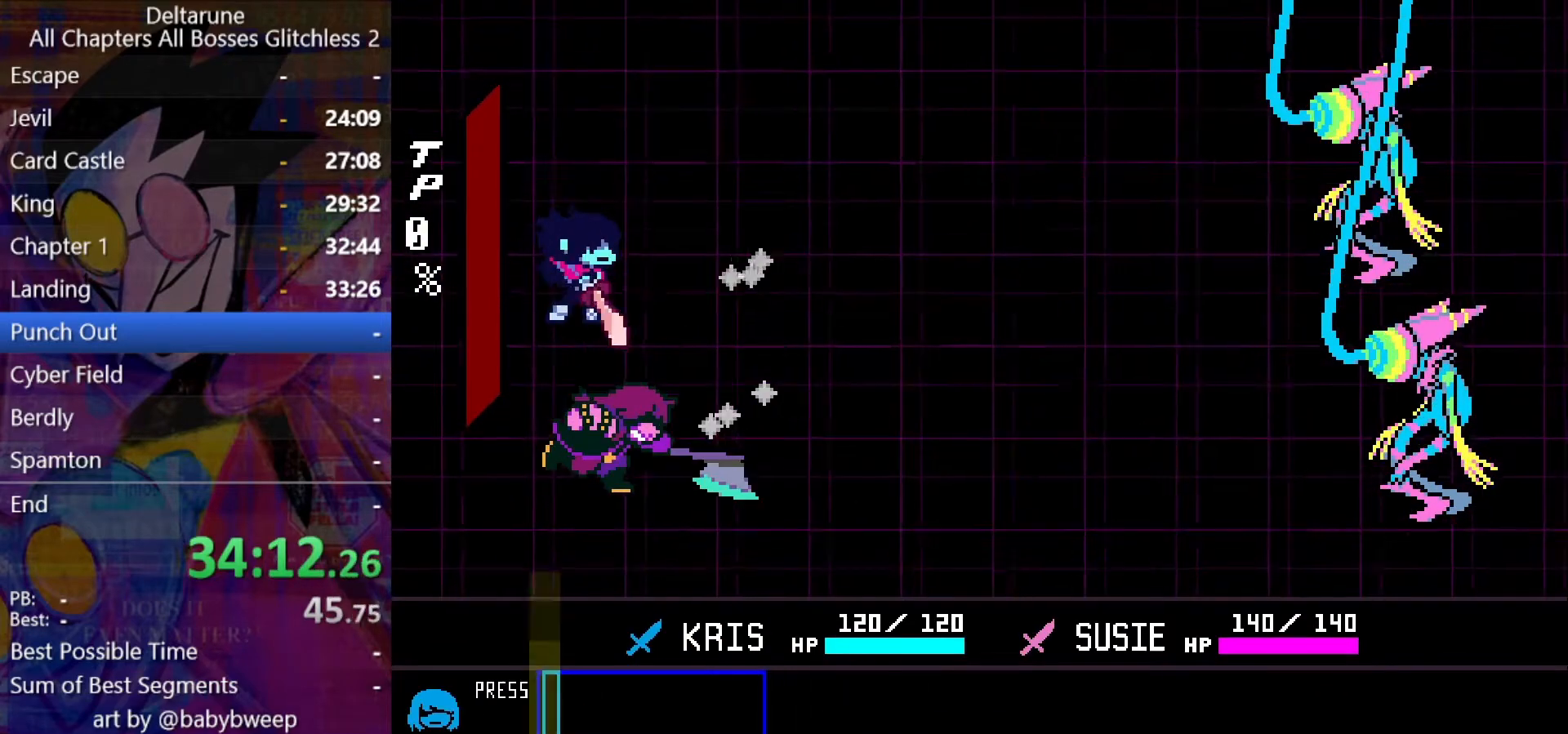
{"keys": ["ctrl", "shift"], "events": [[267, "return", "down"], [334, "return", "up"], [367, "z", "down"], [434, "return", "down"], [467, "z", "up"], [500, "return", "up"]]}
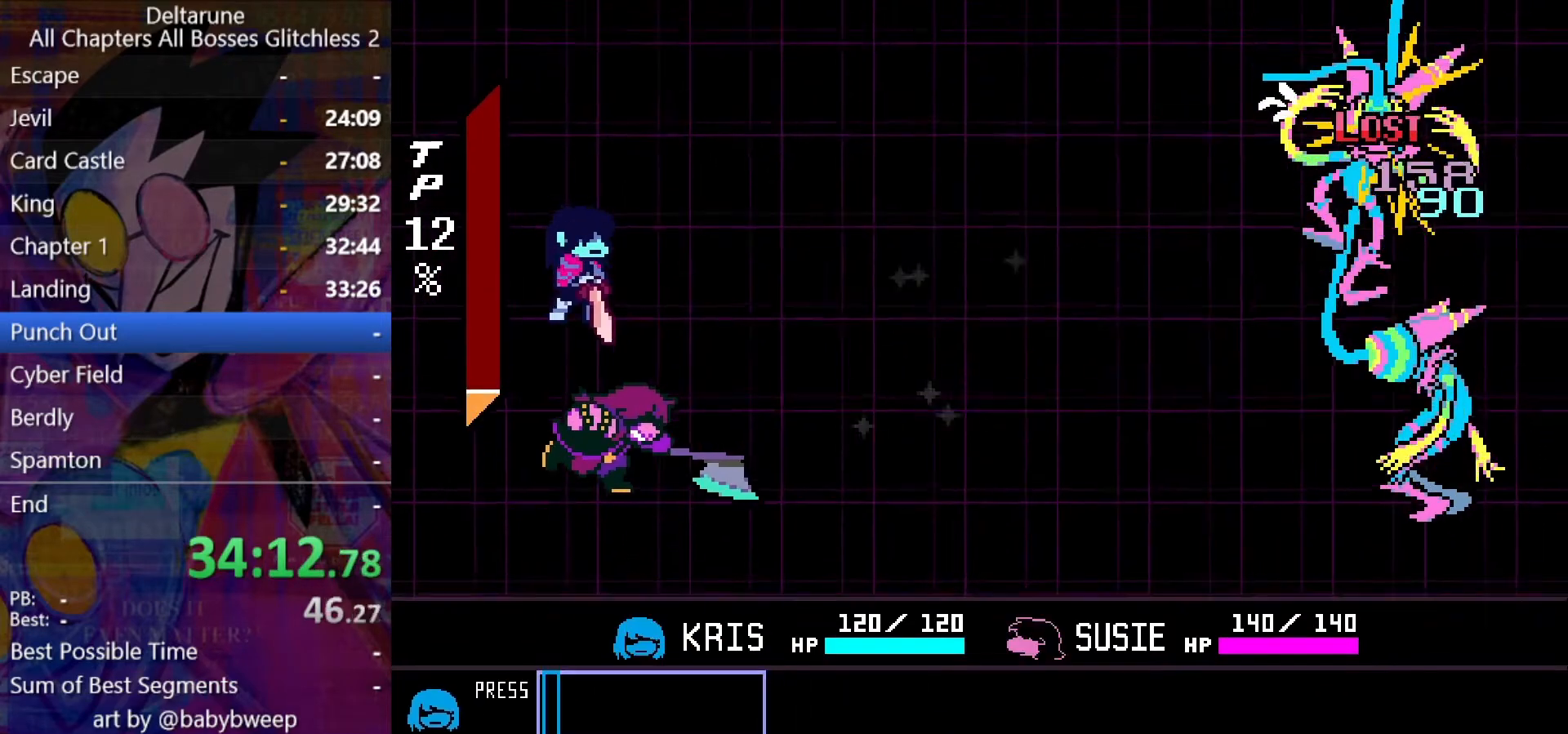
{"keys": ["ctrl", "return", "shift"], "events": [[67, "return", "down"], [67, "z", "down"], [100, "z", "up"], [167, "return", "up"], [200, "z", "down"], [234, "return", "down"], [300, "z", "up"], [334, "return", "up"], [400, "z", "down"], [434, "return", "down"], [434, "z", "up"]]}
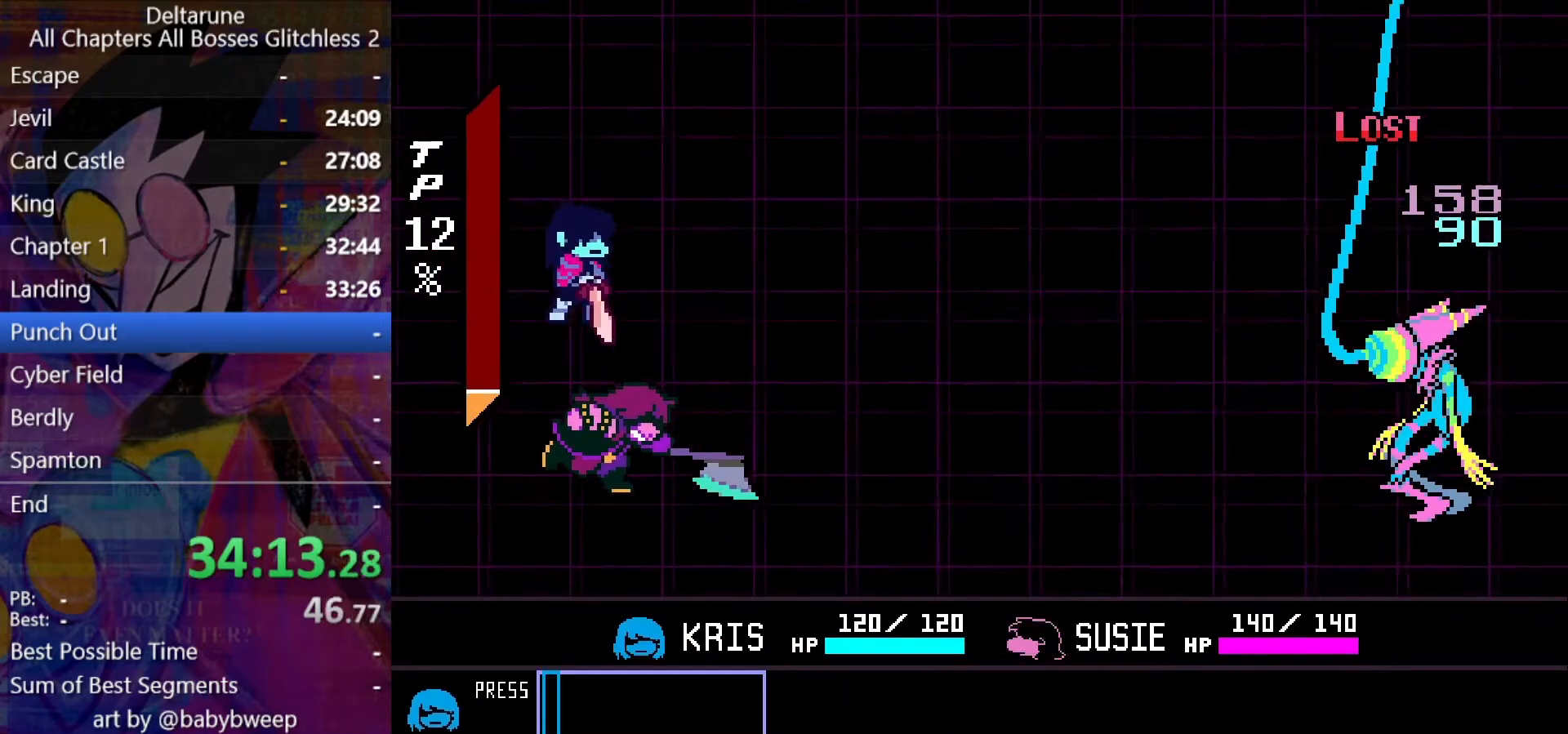
{"keys": ["ctrl", "shift", "z"], "events": [[34, "return", "up"], [34, "z", "down"], [134, "return", "down"], [134, "z", "up"], [167, "return", "up"], [234, "z", "down"], [267, "return", "down"], [267, "z", "up"], [300, "return", "up"], [367, "z", "down"], [400, "return", "down"], [400, "z", "up"], [500, "return", "up"], [500, "z", "down"]]}
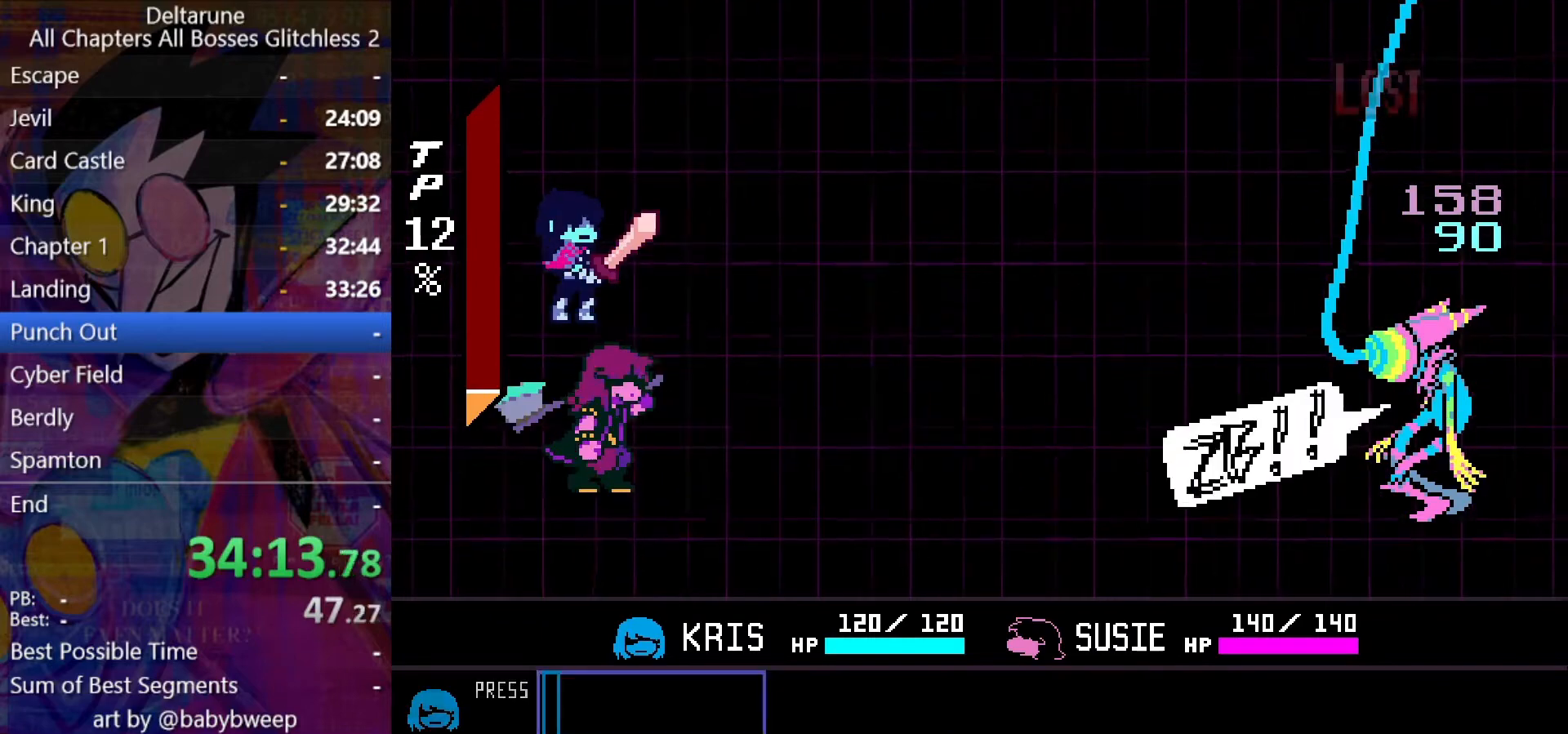
{"keys": ["ctrl", "return", "shift"], "events": [[34, "return", "down"], [34, "z", "up"], [100, "return", "up"], [134, "z", "down"], [200, "return", "down"], [234, "return", "up"], [234, "z", "up"], [267, "return", "down"], [267, "z", "down"], [334, "return", "up"], [367, "return", "down"], [367, "z", "up"], [434, "z", "down"], [467, "return", "up"], [500, "return", "down"], [500, "z", "up"]]}
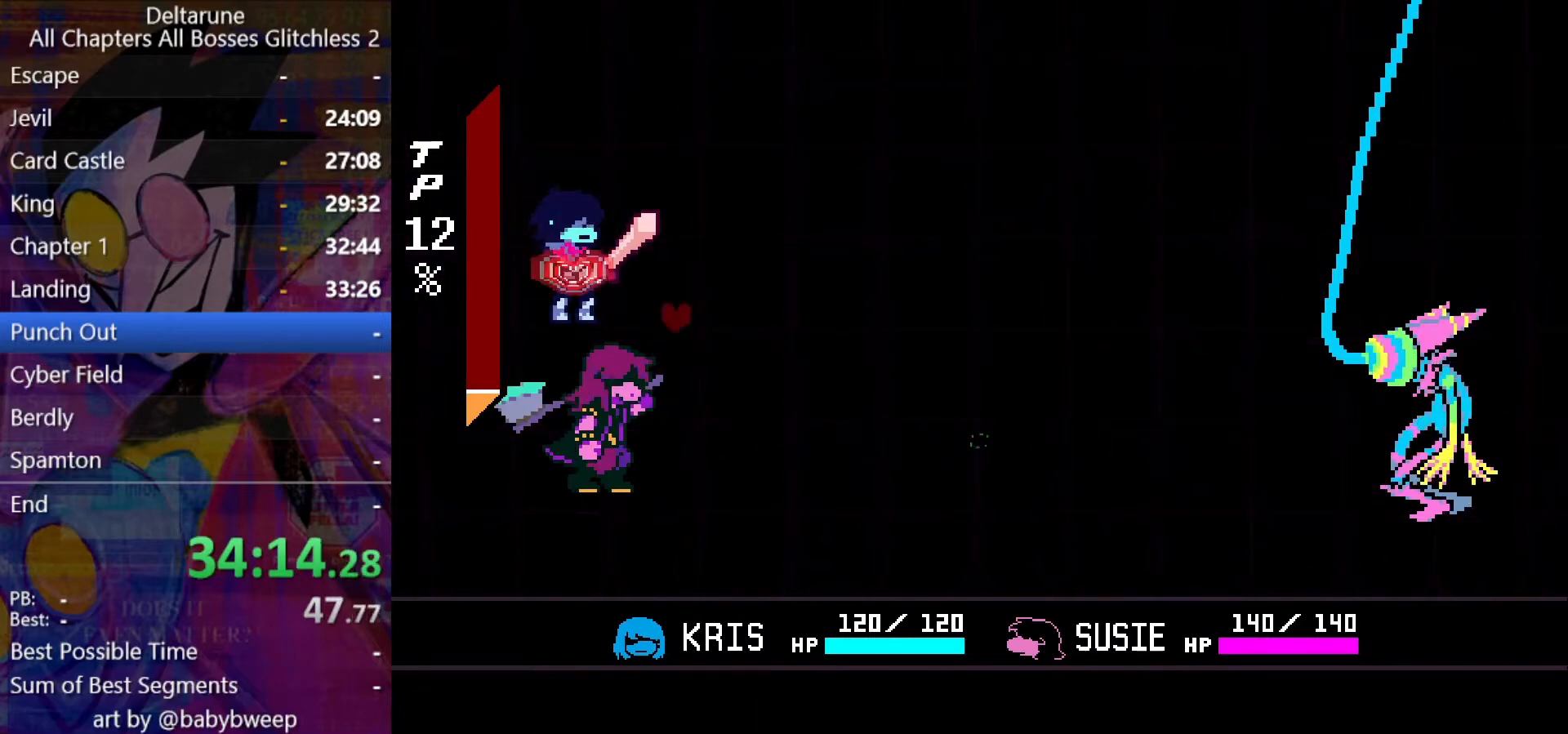
{"keys": ["ctrl", "shift"], "events": [[67, "return", "up"], [100, "return", "down"], [100, "z", "down"], [167, "return", "up"], [167, "z", "up"], [200, "return", "down"], [267, "return", "up"], [267, "z", "down"], [300, "z", "up"]]}
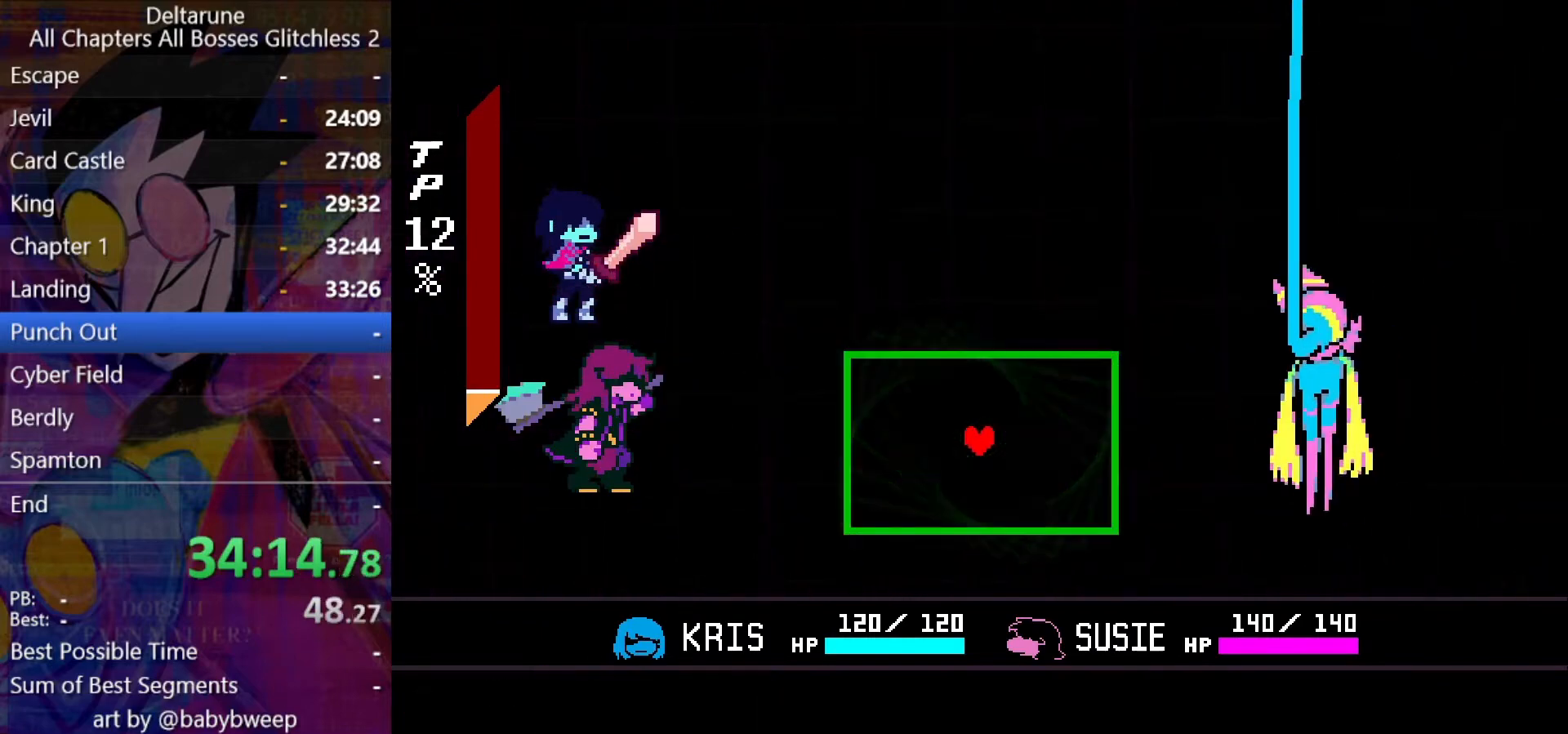
{"keys": ["ctrl", "right", "shift"], "events": [[167, "left", "down"], [267, "left", "up"], [467, "right", "down"]]}
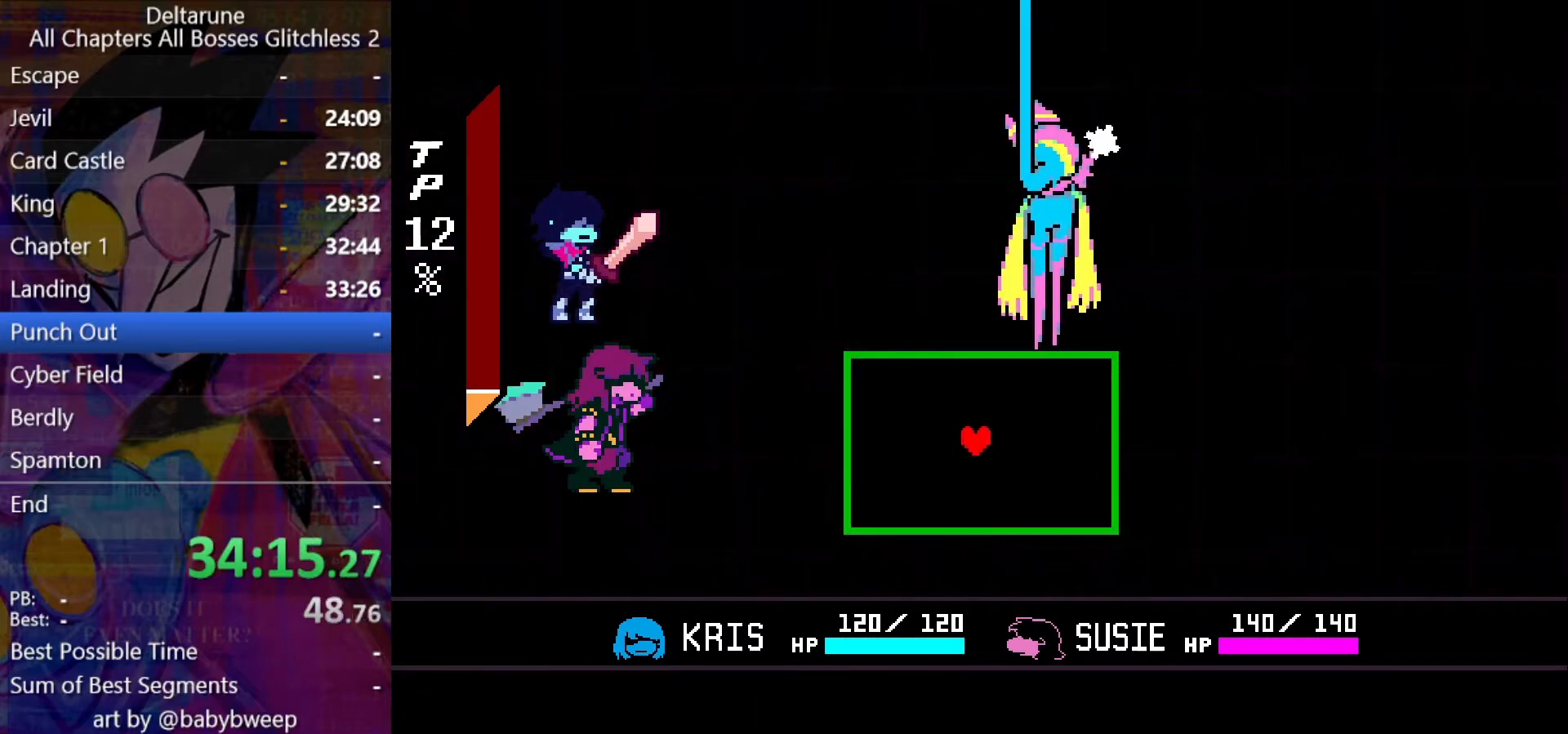
{"keys": ["ctrl", "left", "shift"], "events": [[34, "right", "up"], [267, "down", "down"], [267, "right", "down"], [434, "down", "up"], [434, "right", "up"], [500, "left", "down"]]}
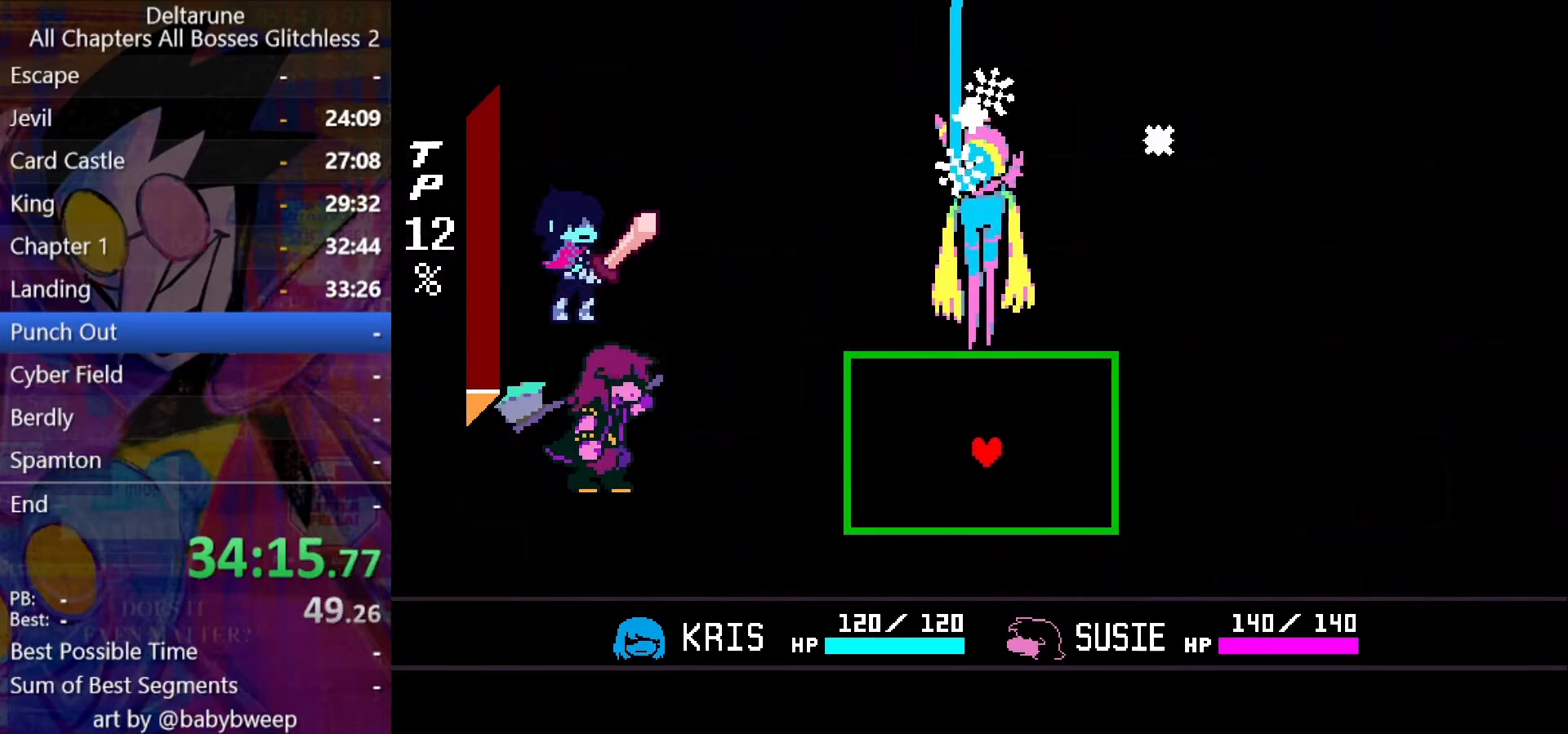
{"keys": ["ctrl", "shift"], "events": [[100, "left", "up"], [400, "left", "down"], [467, "left", "up"]]}
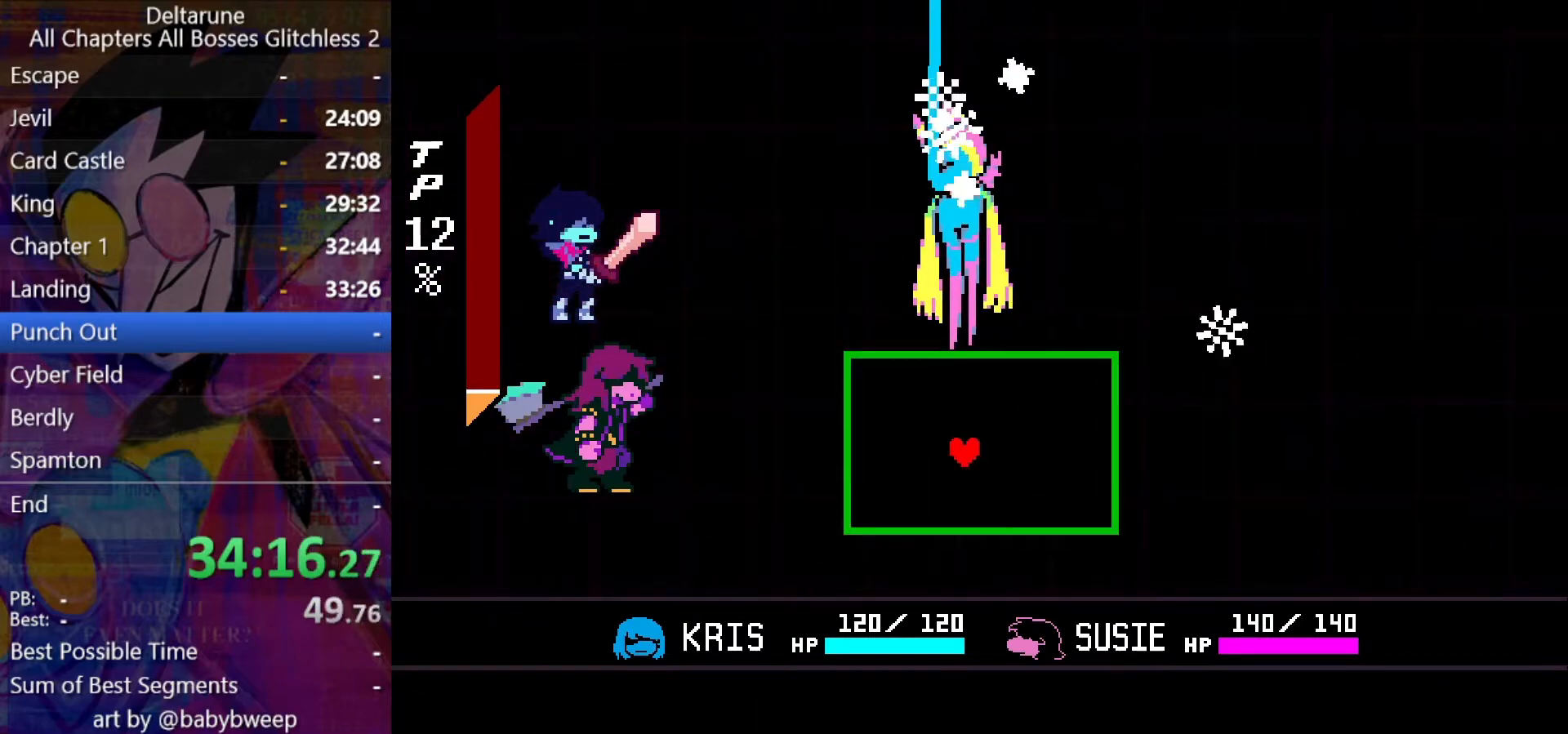
{"keys": ["ctrl", "shift"], "events": [[267, "right", "down"], [400, "right", "up"]]}
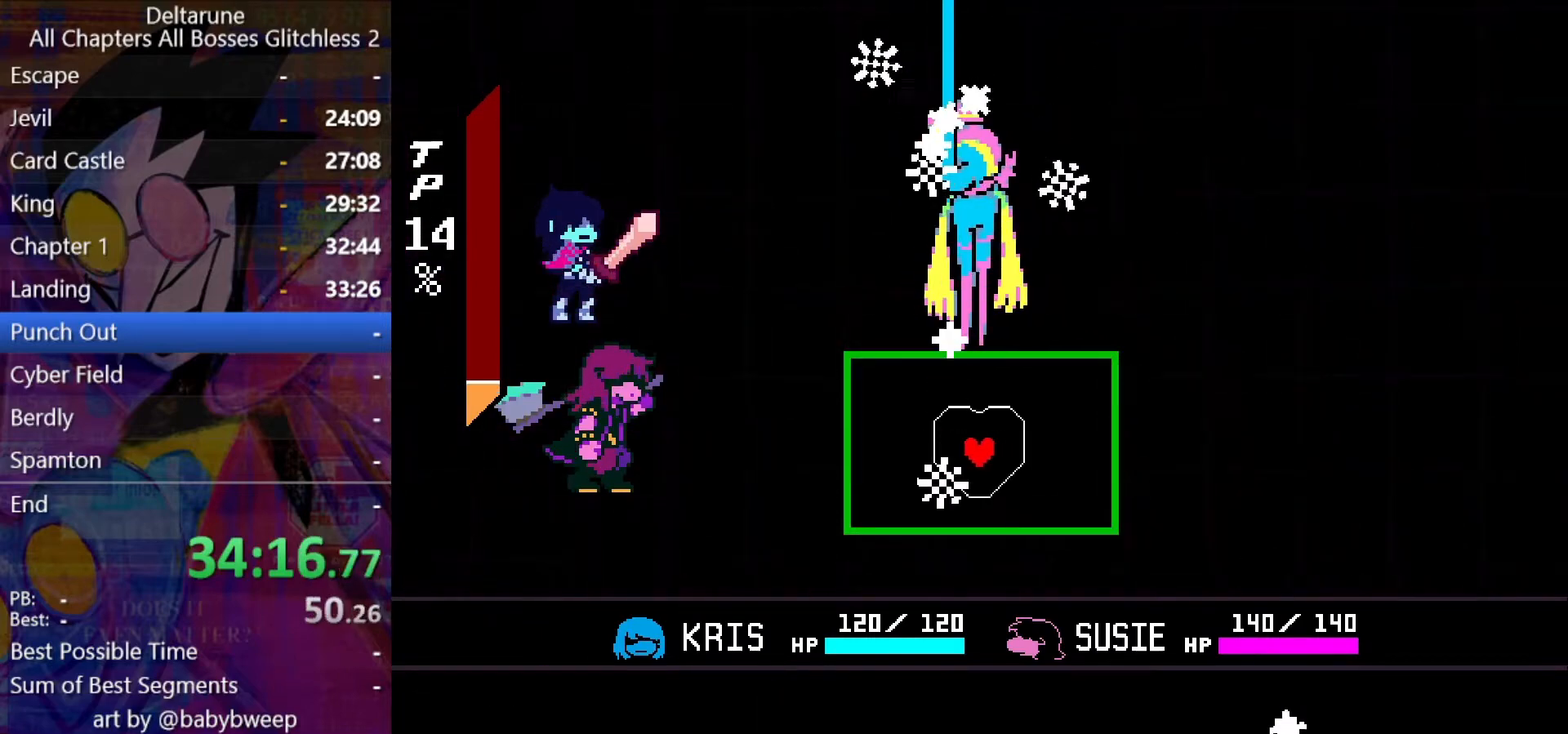
{"keys": ["ctrl", "shift"], "events": [[100, "right", "down"], [234, "right", "up"], [367, "left", "down"], [500, "left", "up"]]}
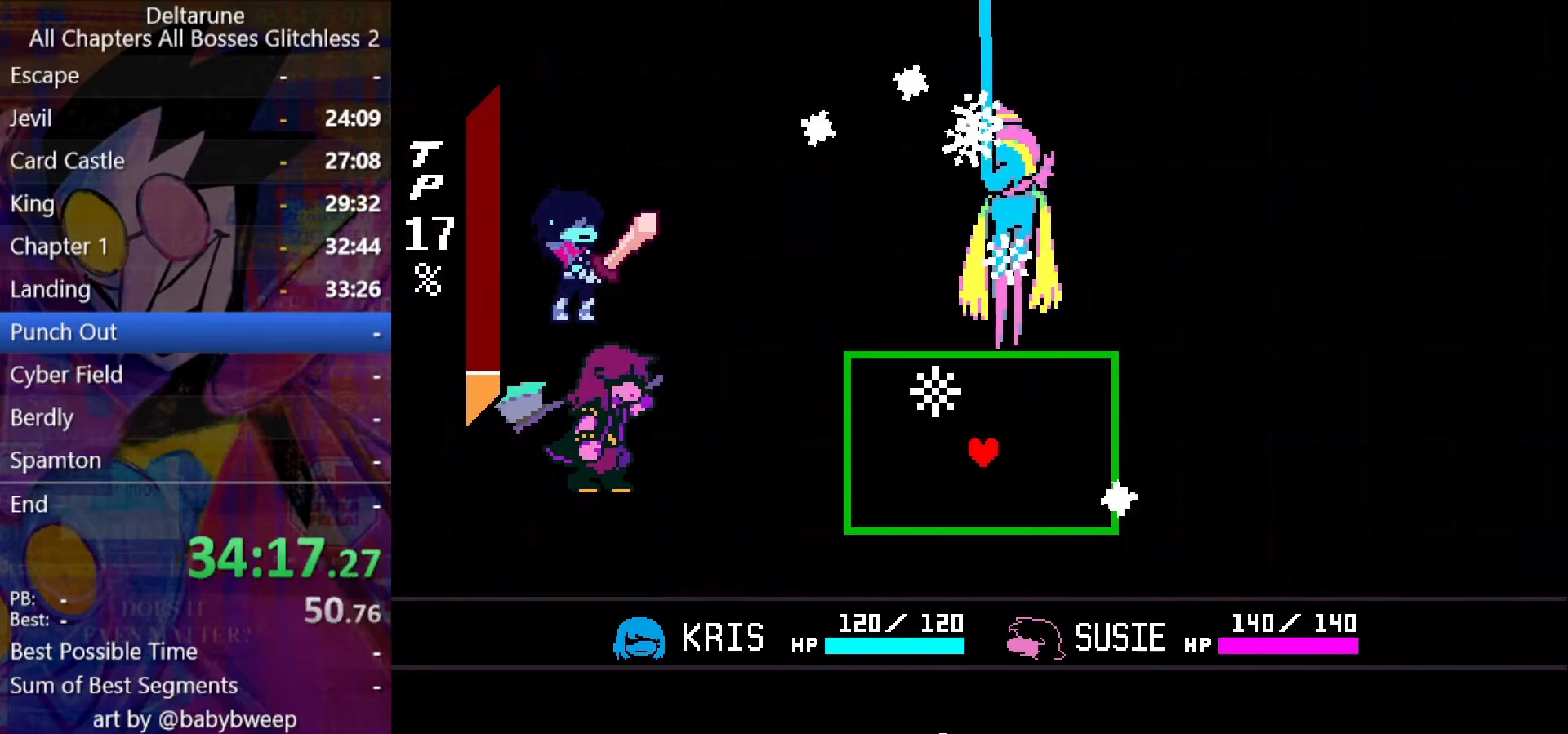
{"keys": ["ctrl", "shift"], "events": [[300, "left", "down"], [400, "left", "up"]]}
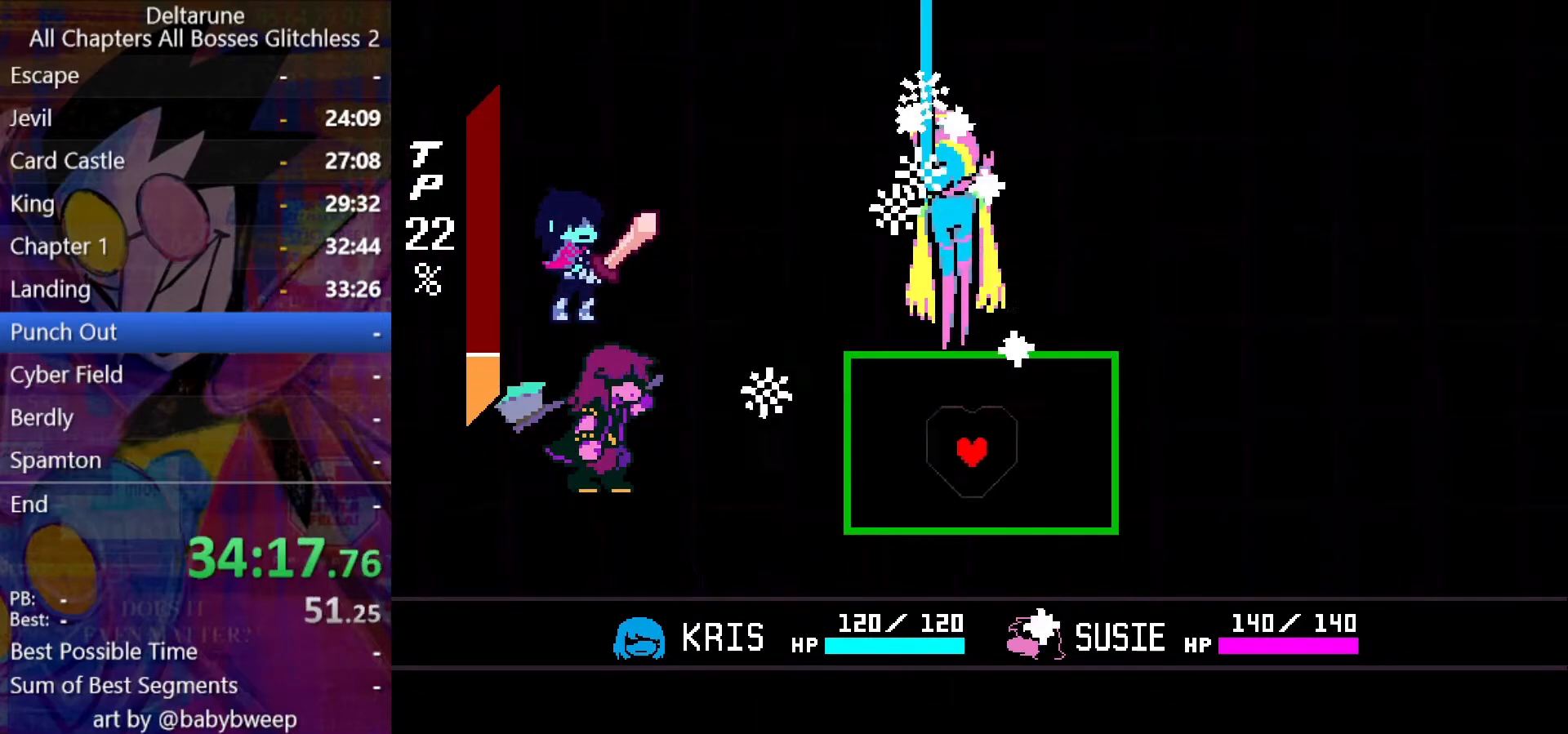
{"keys": ["ctrl", "shift"], "events": [[67, "right", "down"], [167, "right", "up"], [300, "left", "down"], [367, "left", "up"]]}
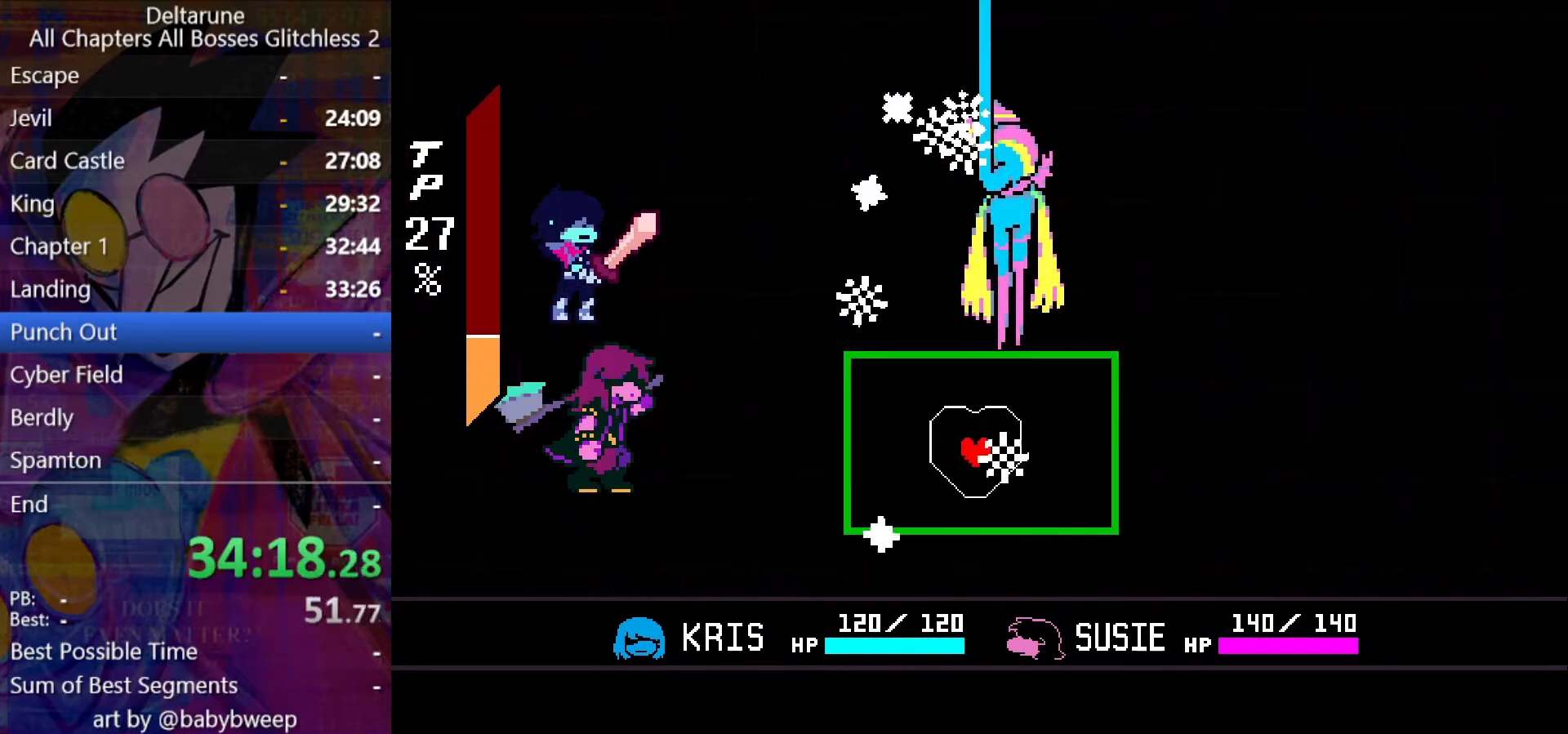
{"keys": ["ctrl", "left", "shift", "up"], "events": [[34, "up", "down"], [134, "left", "down"], [367, "left", "up"], [467, "left", "down"]]}
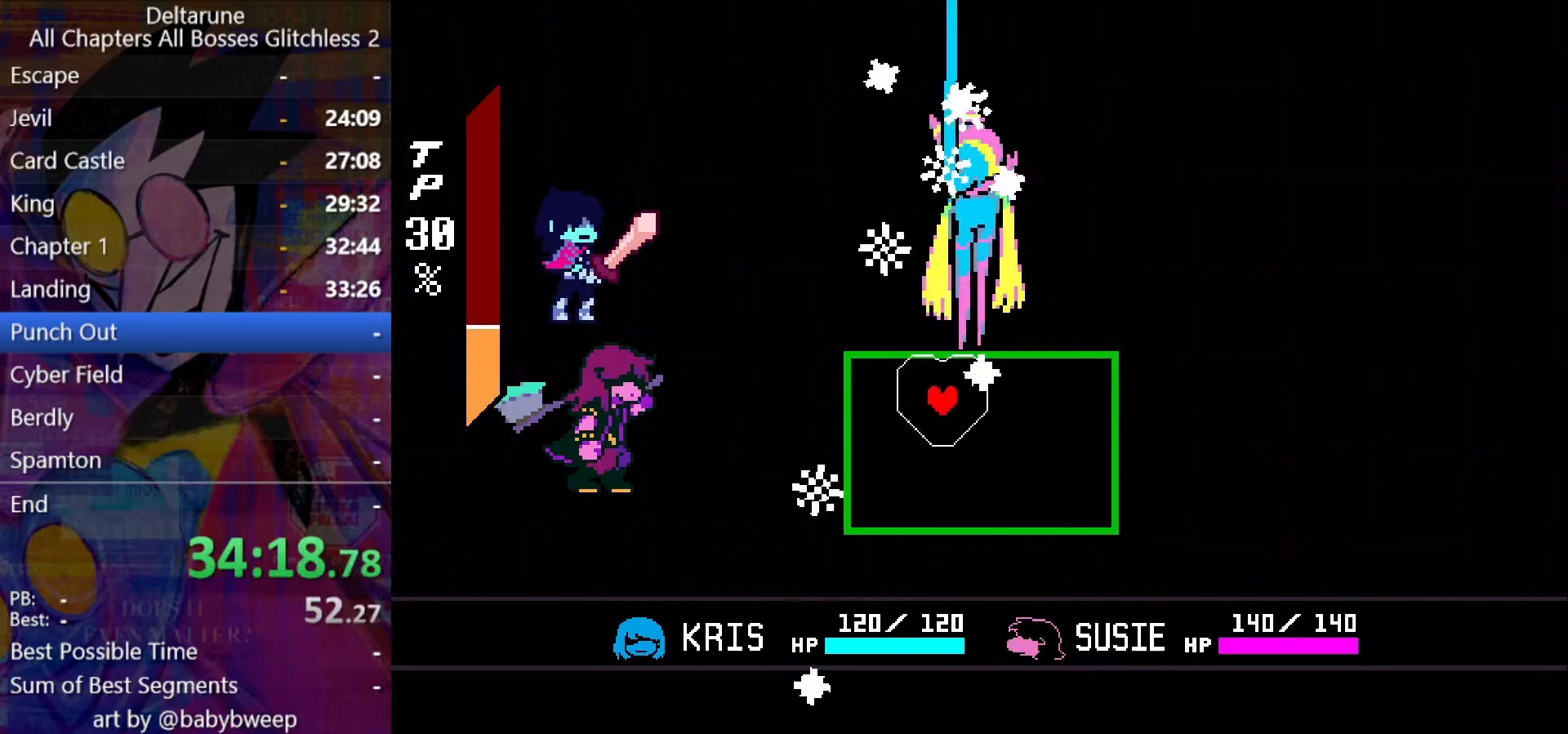
{"keys": ["ctrl", "right", "shift"], "events": [[67, "left", "up"], [100, "right", "down"], [100, "up", "up"]]}
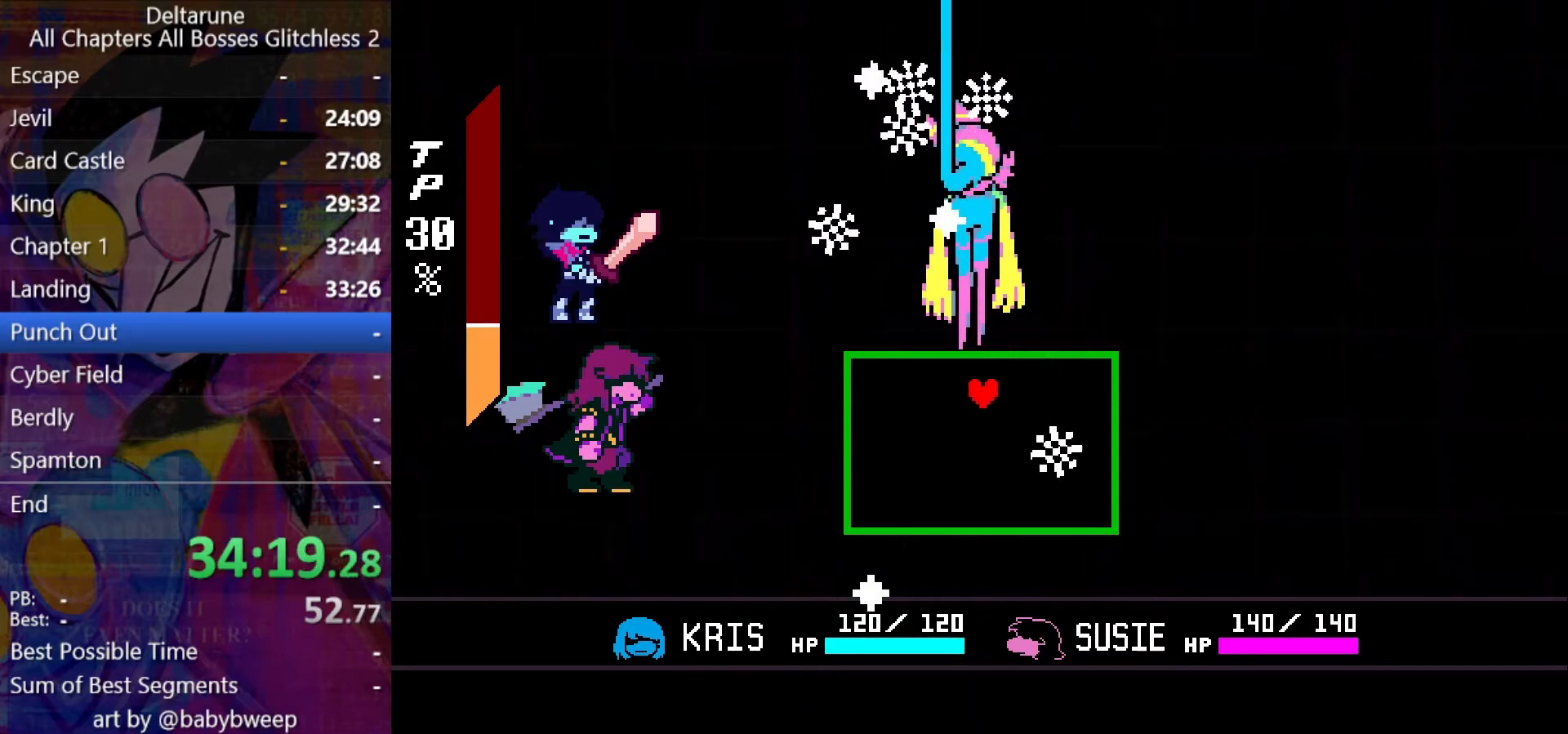
{"keys": ["ctrl", "right", "shift"], "events": [[34, "left", "down"], [34, "right", "up"], [167, "right", "down"], [234, "left", "up"]]}
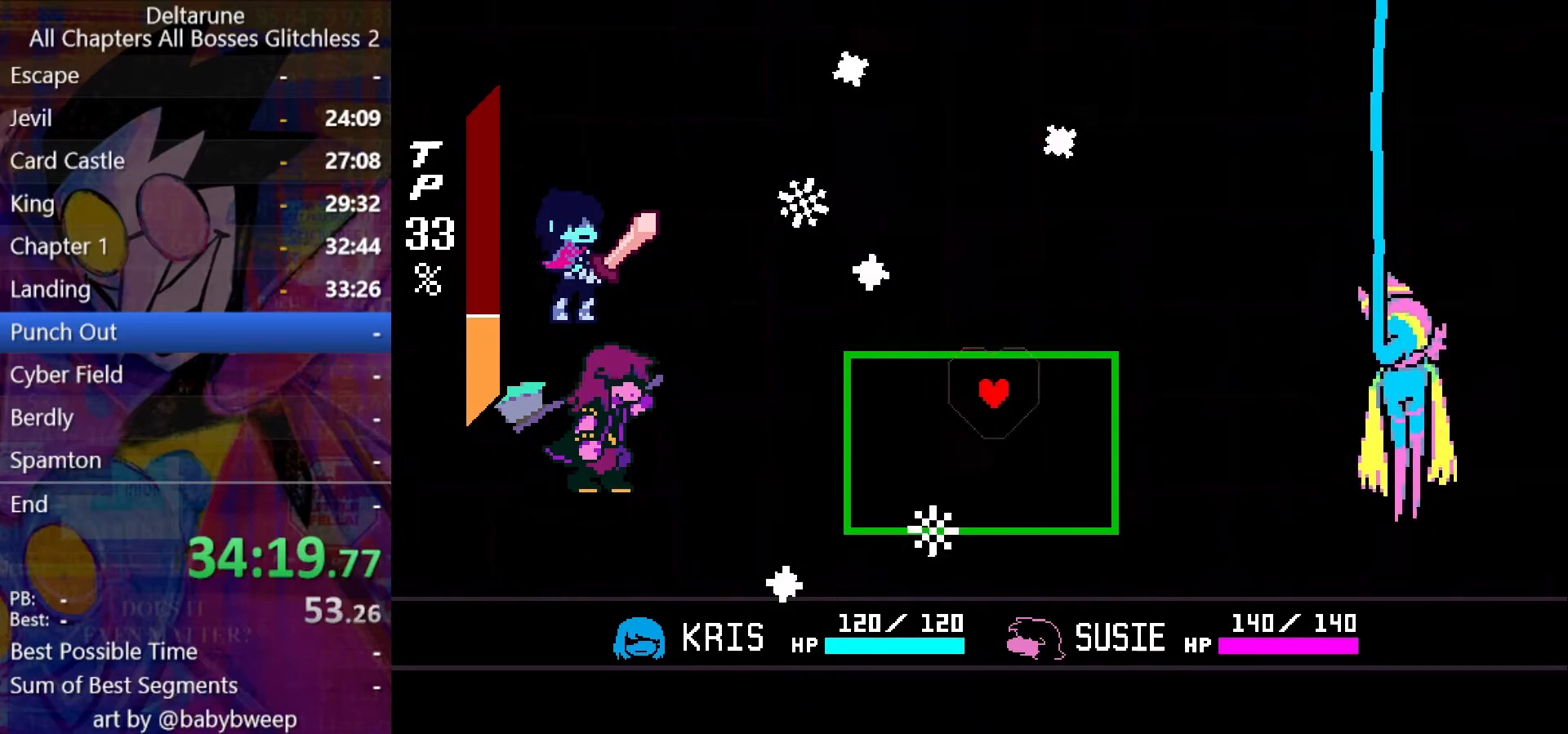
{"keys": ["ctrl", "shift"], "events": [[100, "left", "down"], [200, "right", "up"], [234, "left", "up"]]}
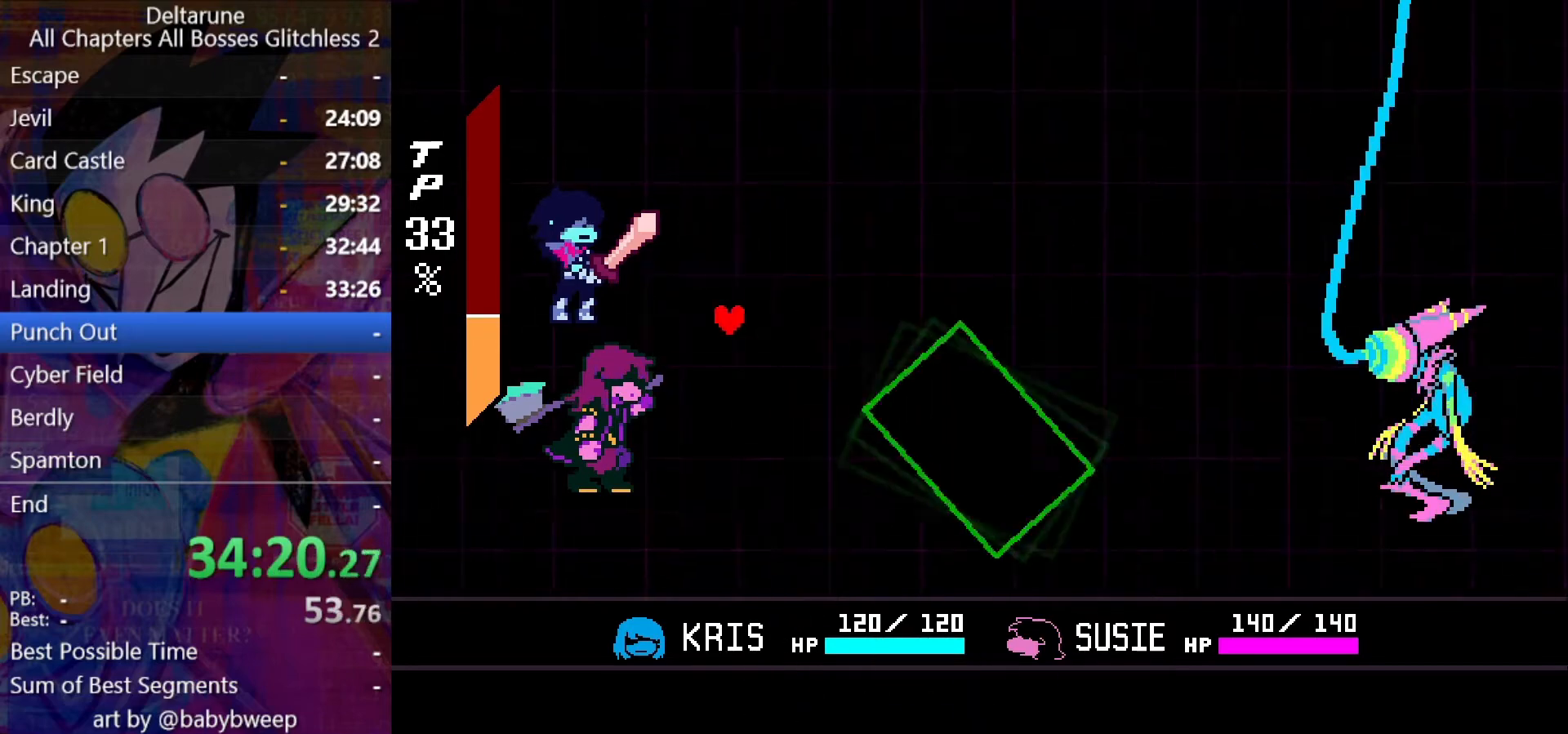
{"keys": ["ctrl", "shift", "z"], "events": [[200, "return", "down"], [267, "return", "up"], [300, "return", "down"], [334, "return", "up"], [334, "z", "down"], [400, "return", "down"], [400, "z", "up"], [434, "z", "down"], [500, "return", "up"]]}
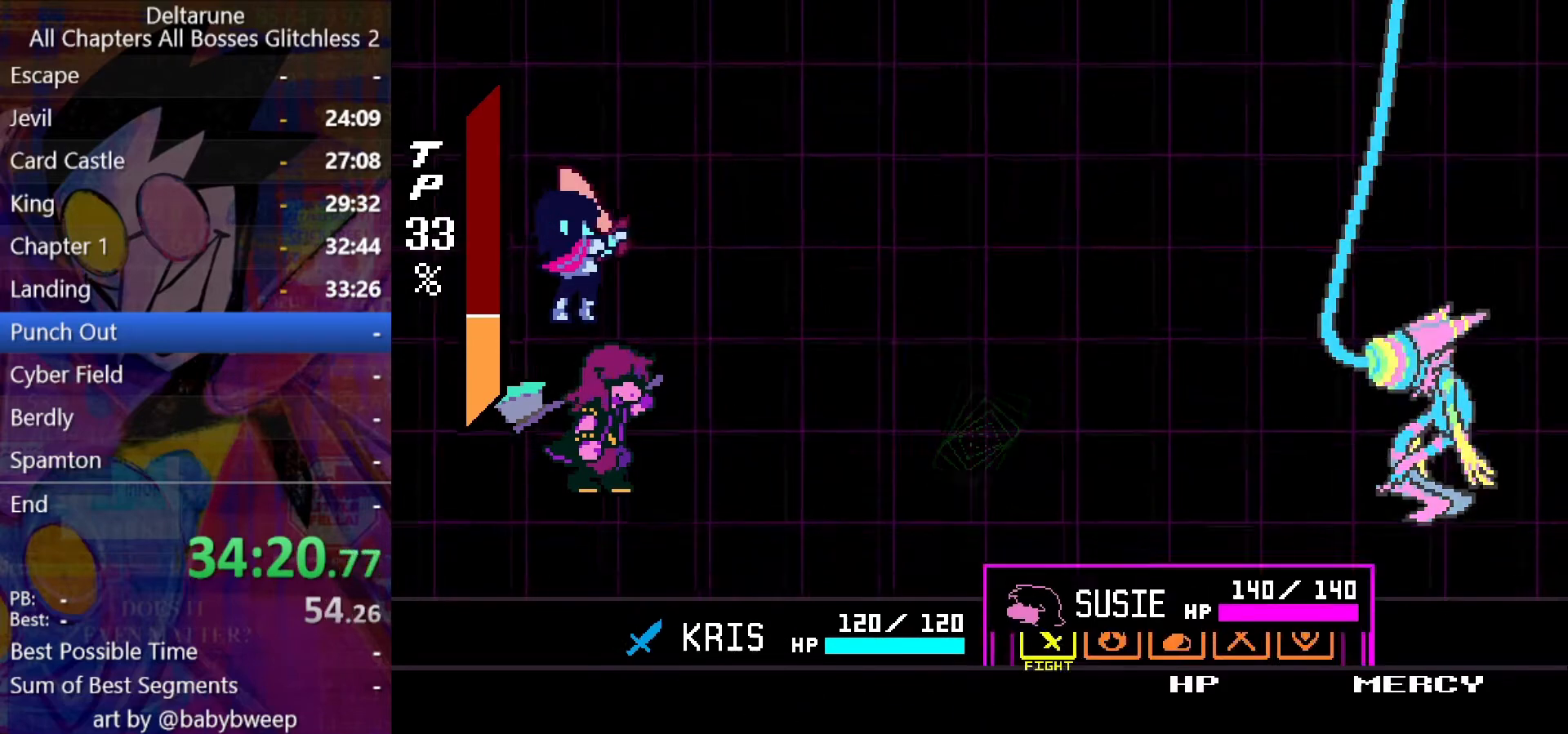
{"keys": ["ctrl", "shift"], "events": [[34, "z", "up"], [67, "return", "down"], [67, "z", "down"], [134, "return", "up"], [167, "return", "down"], [167, "z", "up"], [234, "z", "down"], [267, "return", "up"], [267, "z", "up"]]}
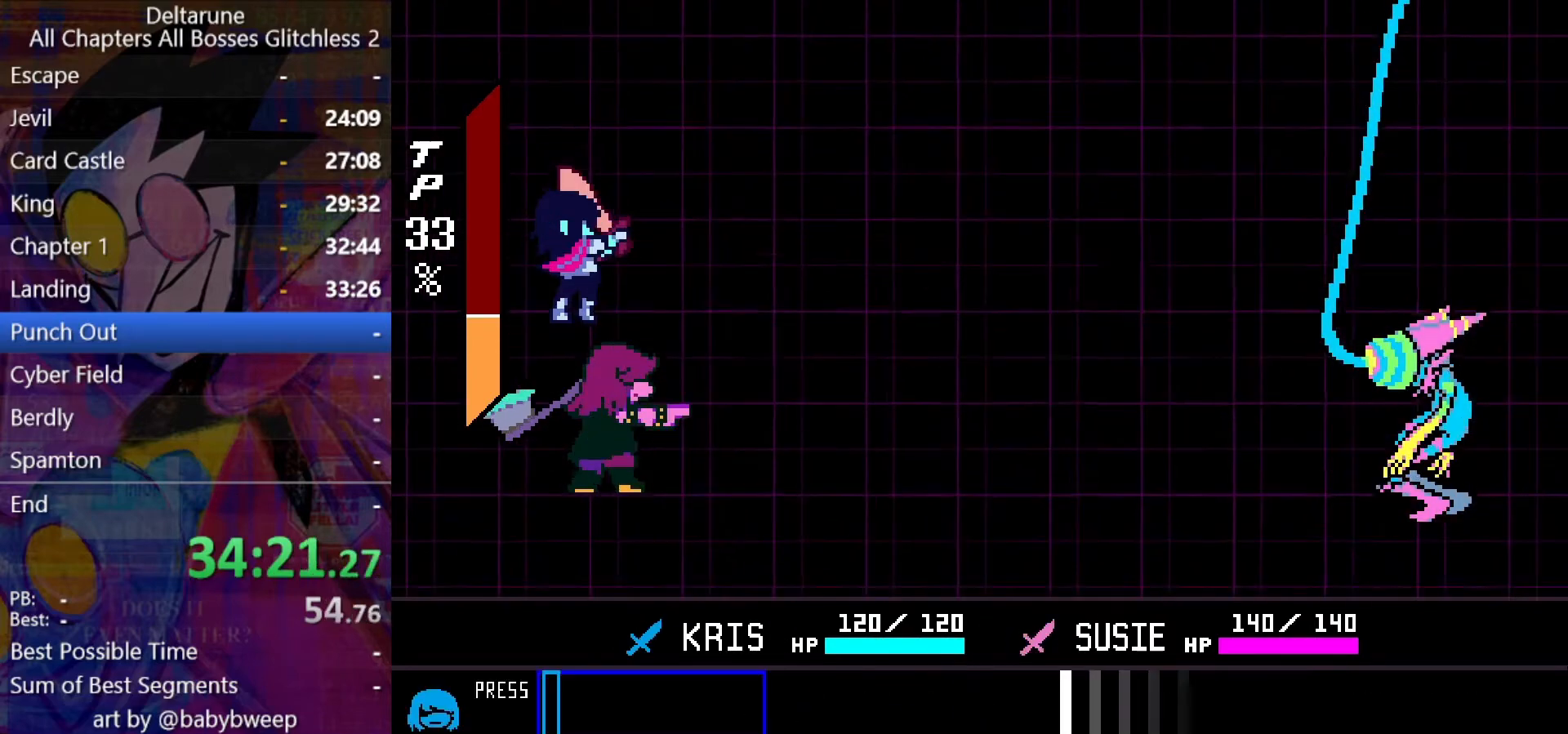
{"keys": ["ctrl", "shift"], "events": []}
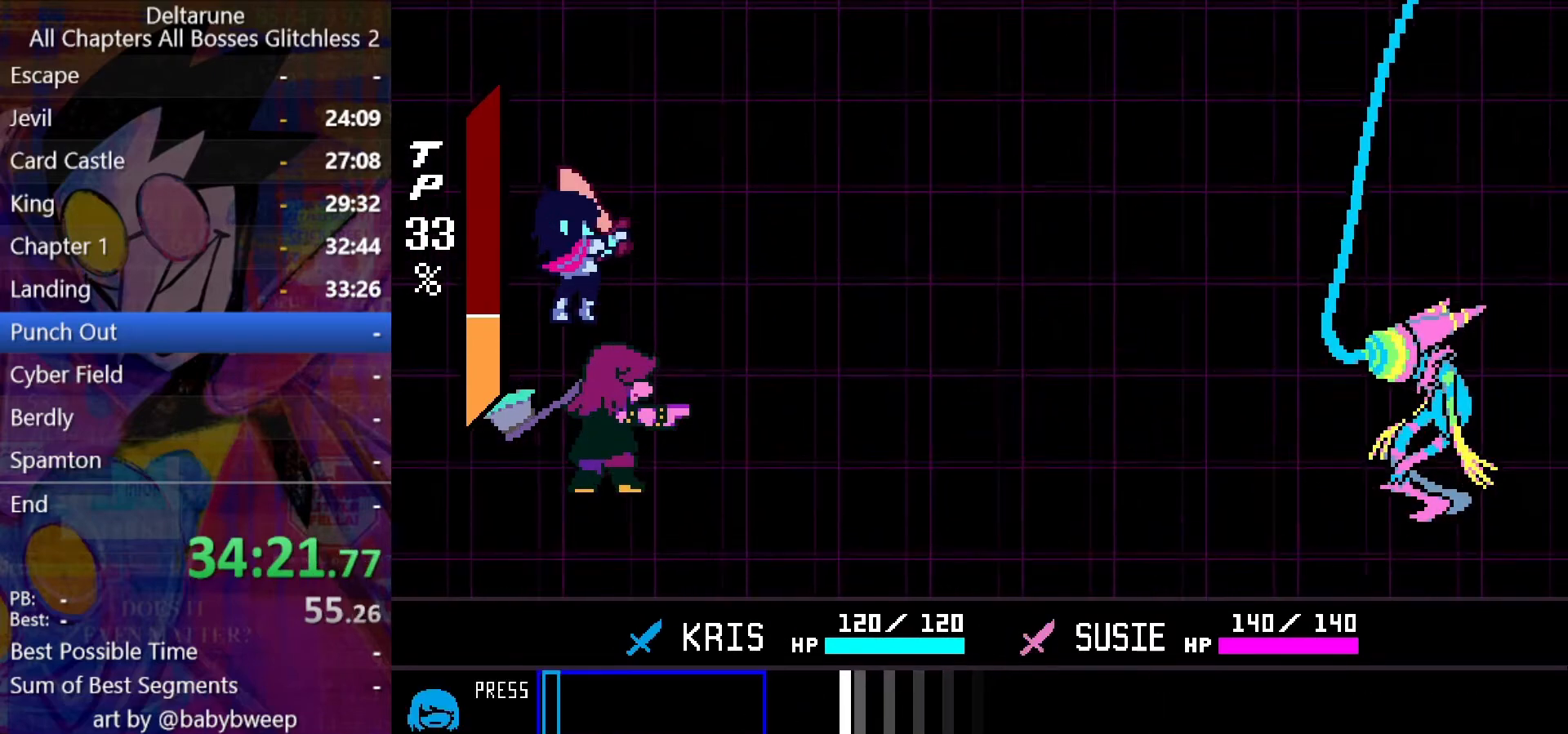
{"keys": ["ctrl", "shift"], "events": [[67, "return", "down"], [167, "return", "up"]]}
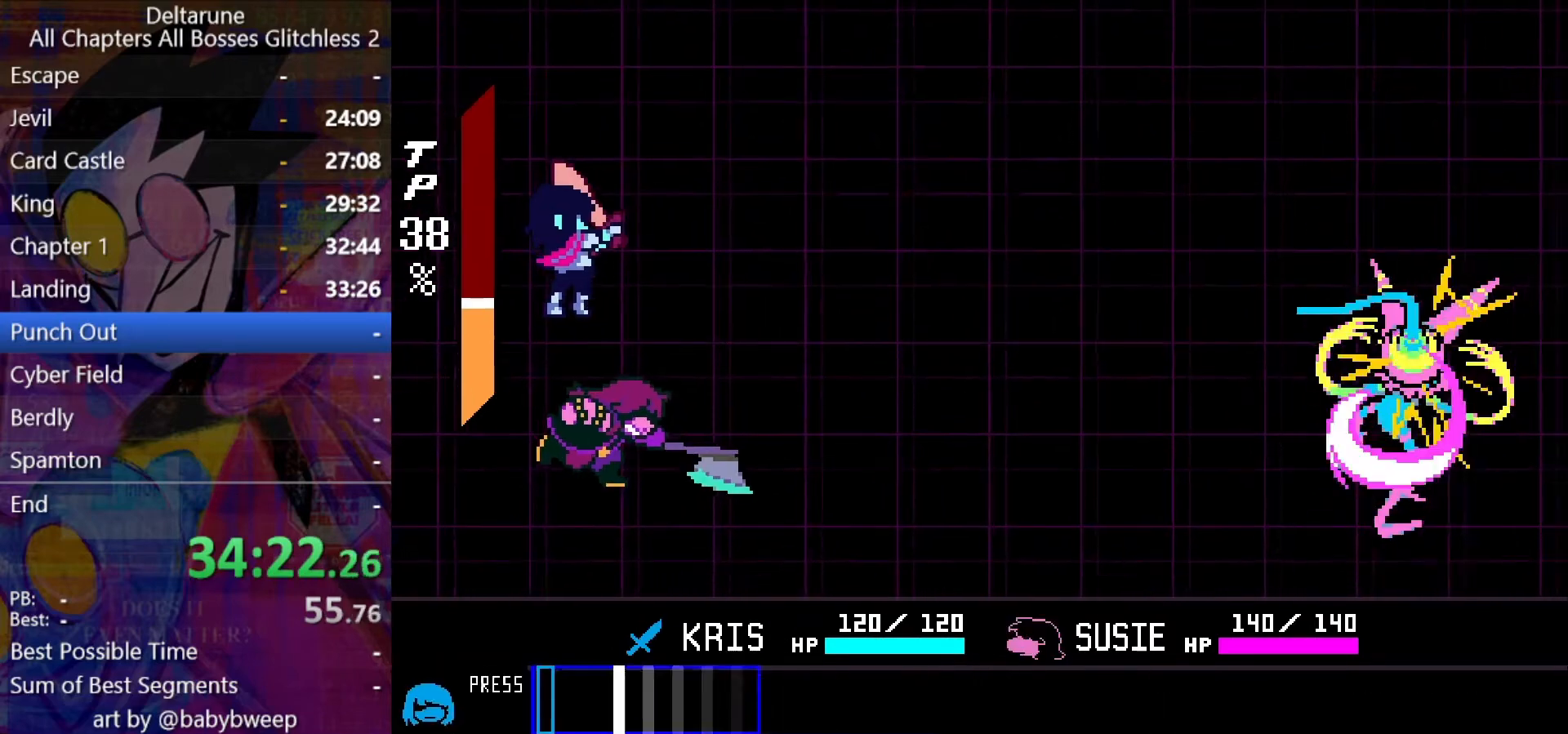
{"keys": ["ctrl", "shift"], "events": [[167, "return", "down"], [267, "return", "up"]]}
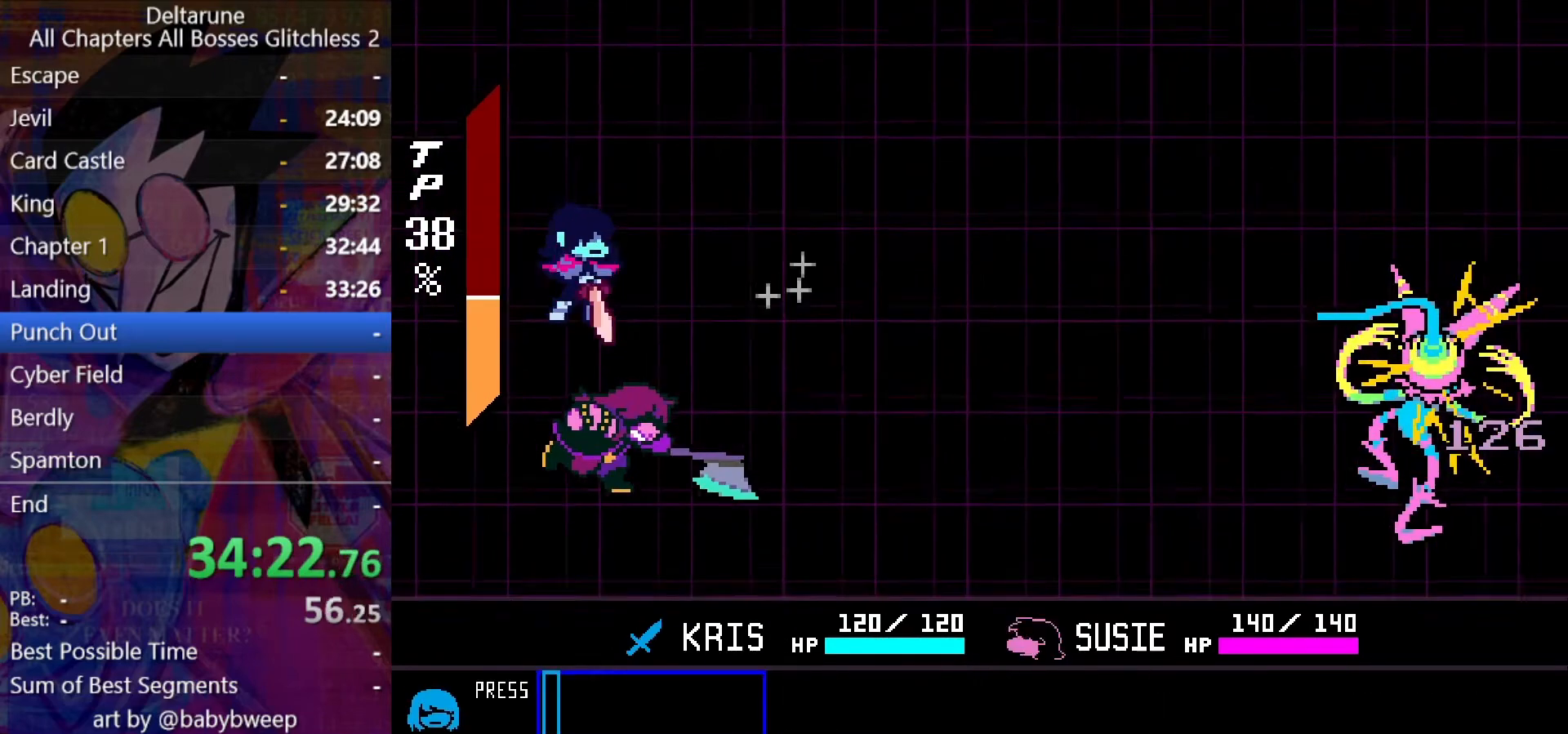
{"keys": ["ctrl", "shift"], "events": [[134, "return", "down"], [234, "return", "up"], [267, "z", "down"], [367, "z", "up"], [434, "return", "down"], [467, "return", "up"]]}
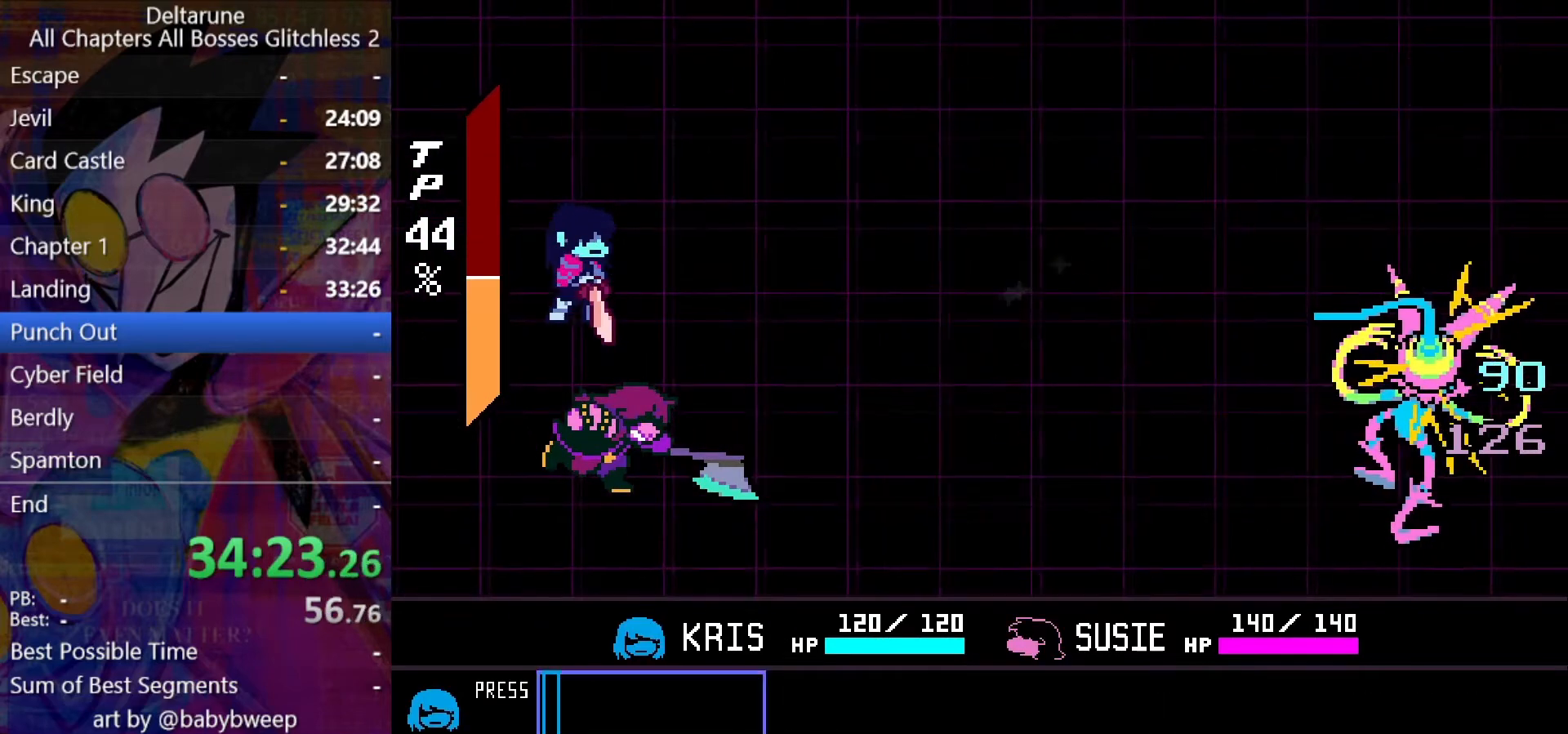
{"keys": ["ctrl", "return", "shift", "z"], "events": [[34, "z", "down"], [67, "z", "up"], [100, "return", "down"], [167, "return", "up"], [200, "z", "down"], [267, "z", "up"], [300, "return", "down"], [334, "return", "up"], [334, "z", "down"], [400, "z", "up"], [500, "return", "down"], [500, "z", "down"]]}
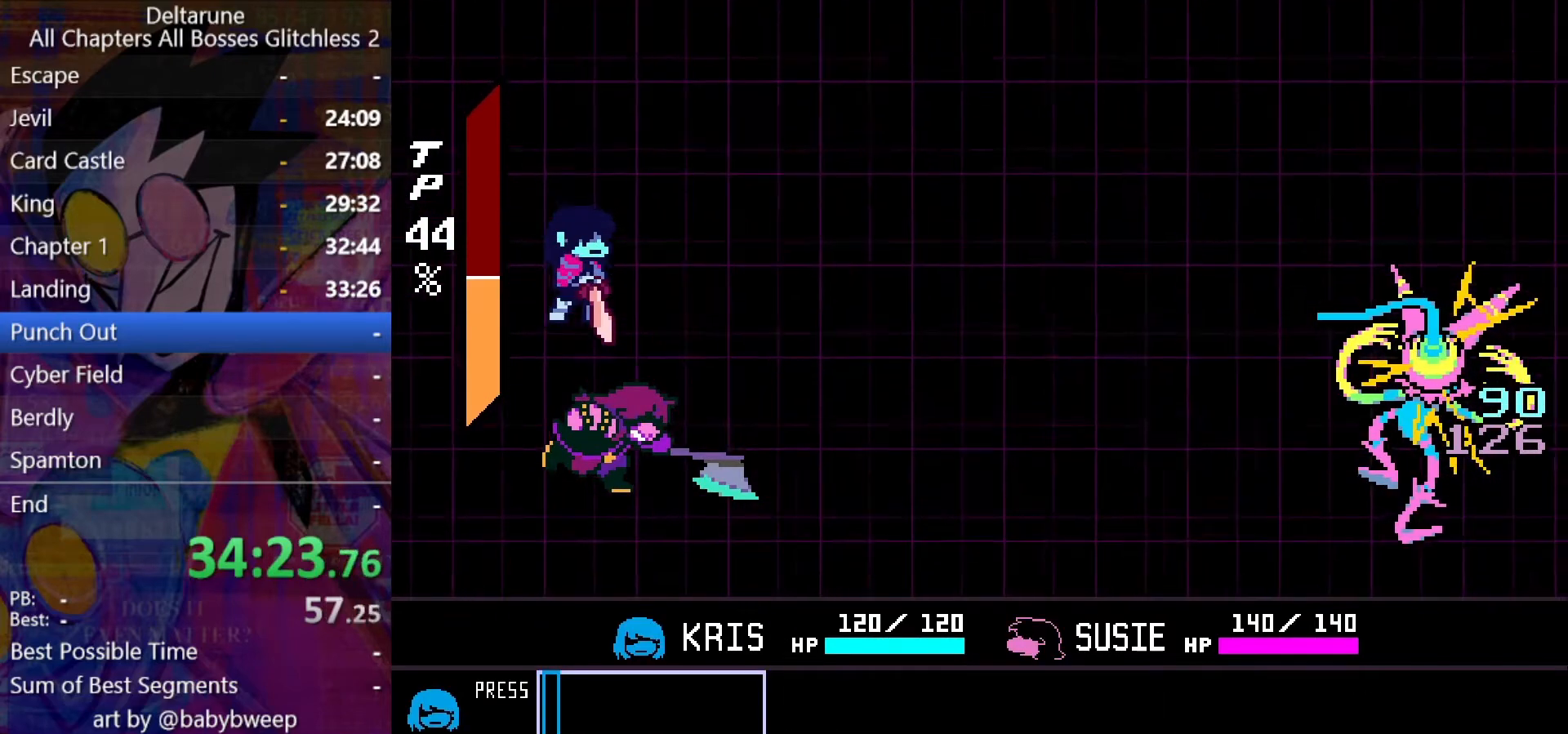
{"keys": ["ctrl", "return", "shift", "z"], "events": [[34, "return", "up"], [67, "z", "up"], [134, "return", "down"], [167, "z", "down"], [234, "return", "up"], [234, "z", "up"], [300, "return", "down"], [367, "z", "down"], [400, "return", "up"], [400, "z", "up"], [500, "return", "down"], [500, "z", "down"]]}
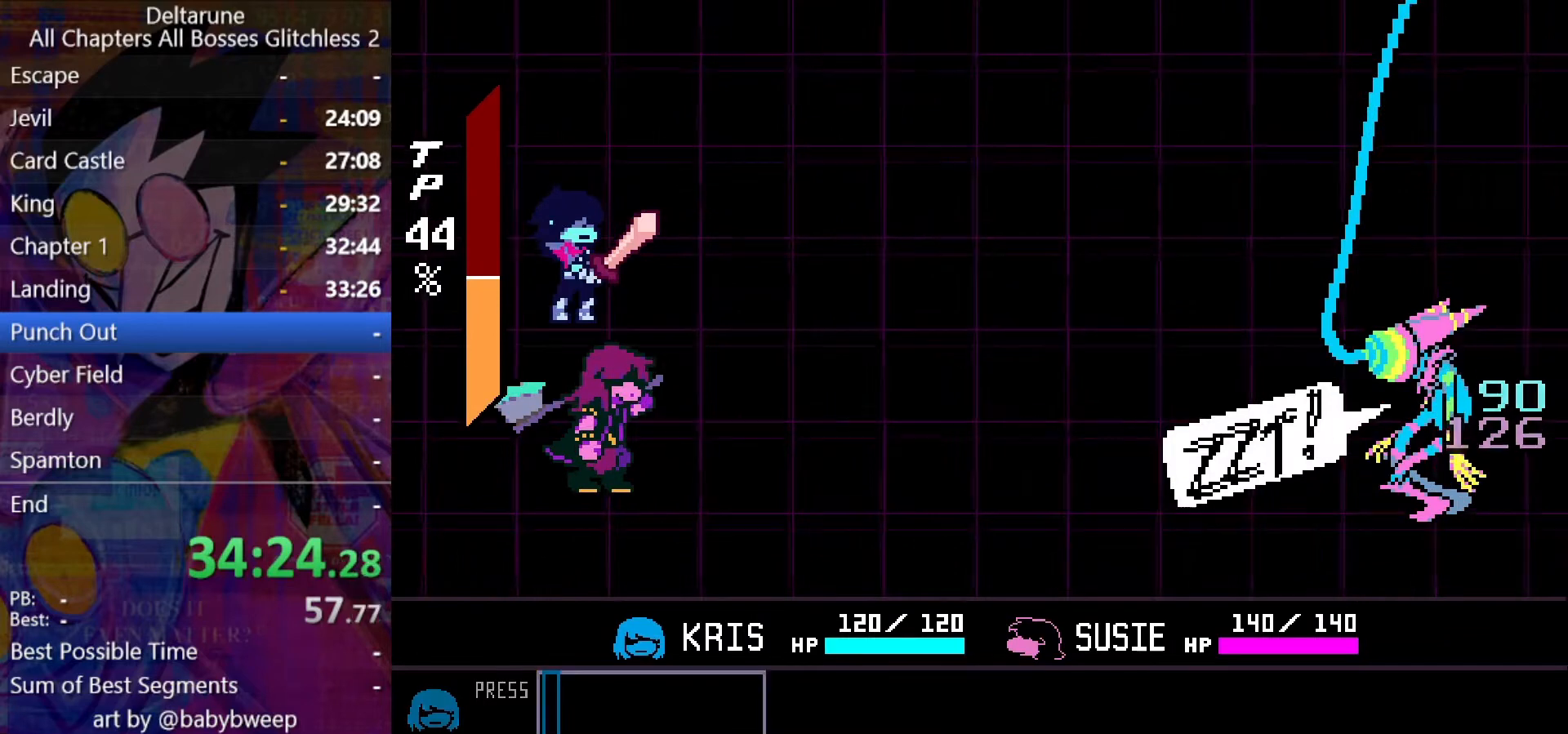
{"keys": ["ctrl", "return", "shift", "z"], "events": [[34, "return", "up"], [34, "z", "up"], [134, "return", "down"], [134, "z", "down"], [200, "return", "up"], [200, "z", "up"], [234, "return", "down"], [267, "z", "down"], [334, "return", "up"], [334, "z", "up"], [367, "return", "down"], [434, "return", "up"], [434, "z", "down"], [467, "return", "down"]]}
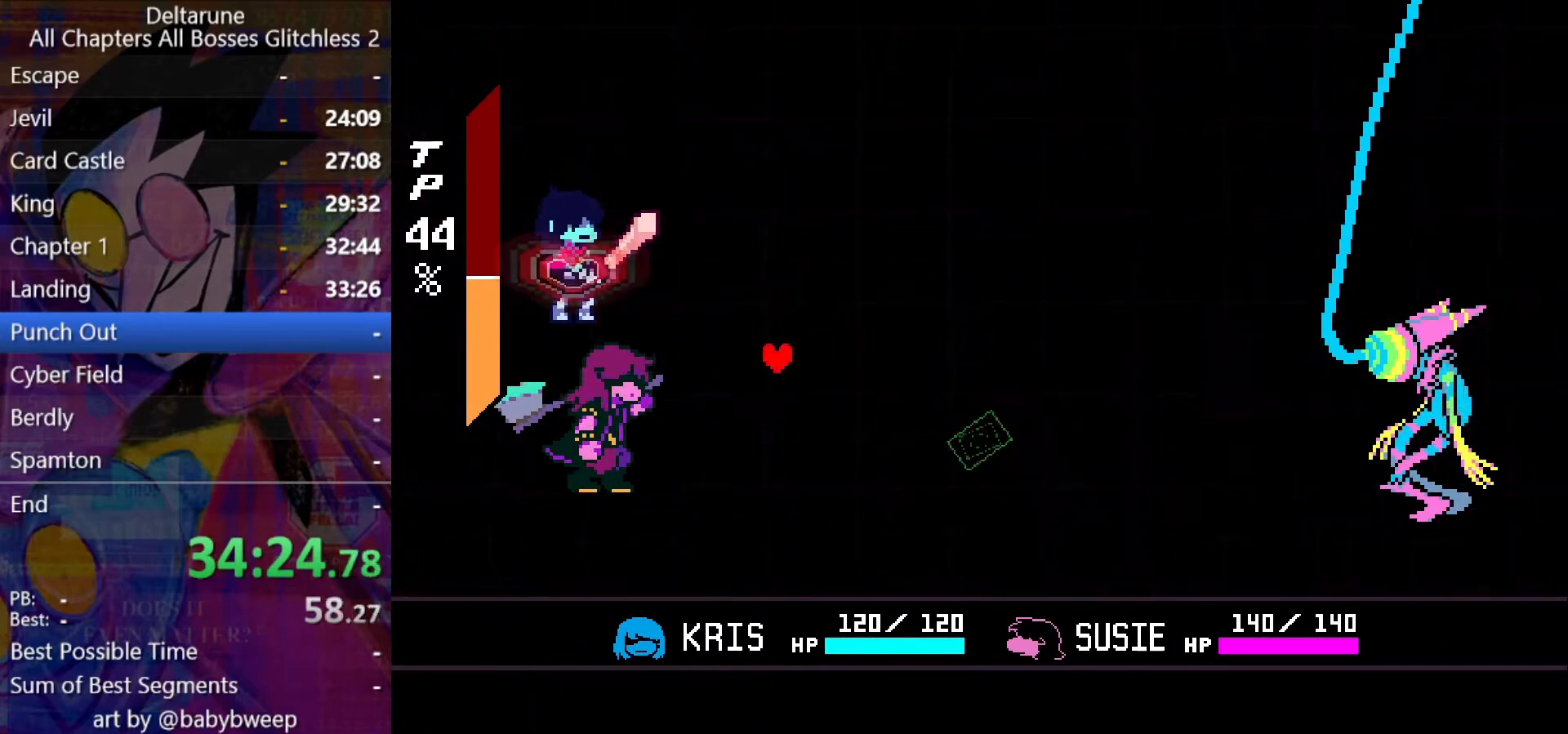
{"keys": ["ctrl", "shift"], "events": [[34, "return", "up"], [34, "z", "up"], [67, "z", "down"], [100, "z", "up"], [200, "return", "down"], [200, "z", "down"], [267, "return", "up"], [300, "return", "down"], [300, "z", "up"], [334, "return", "up"], [334, "z", "down"], [434, "z", "up"]]}